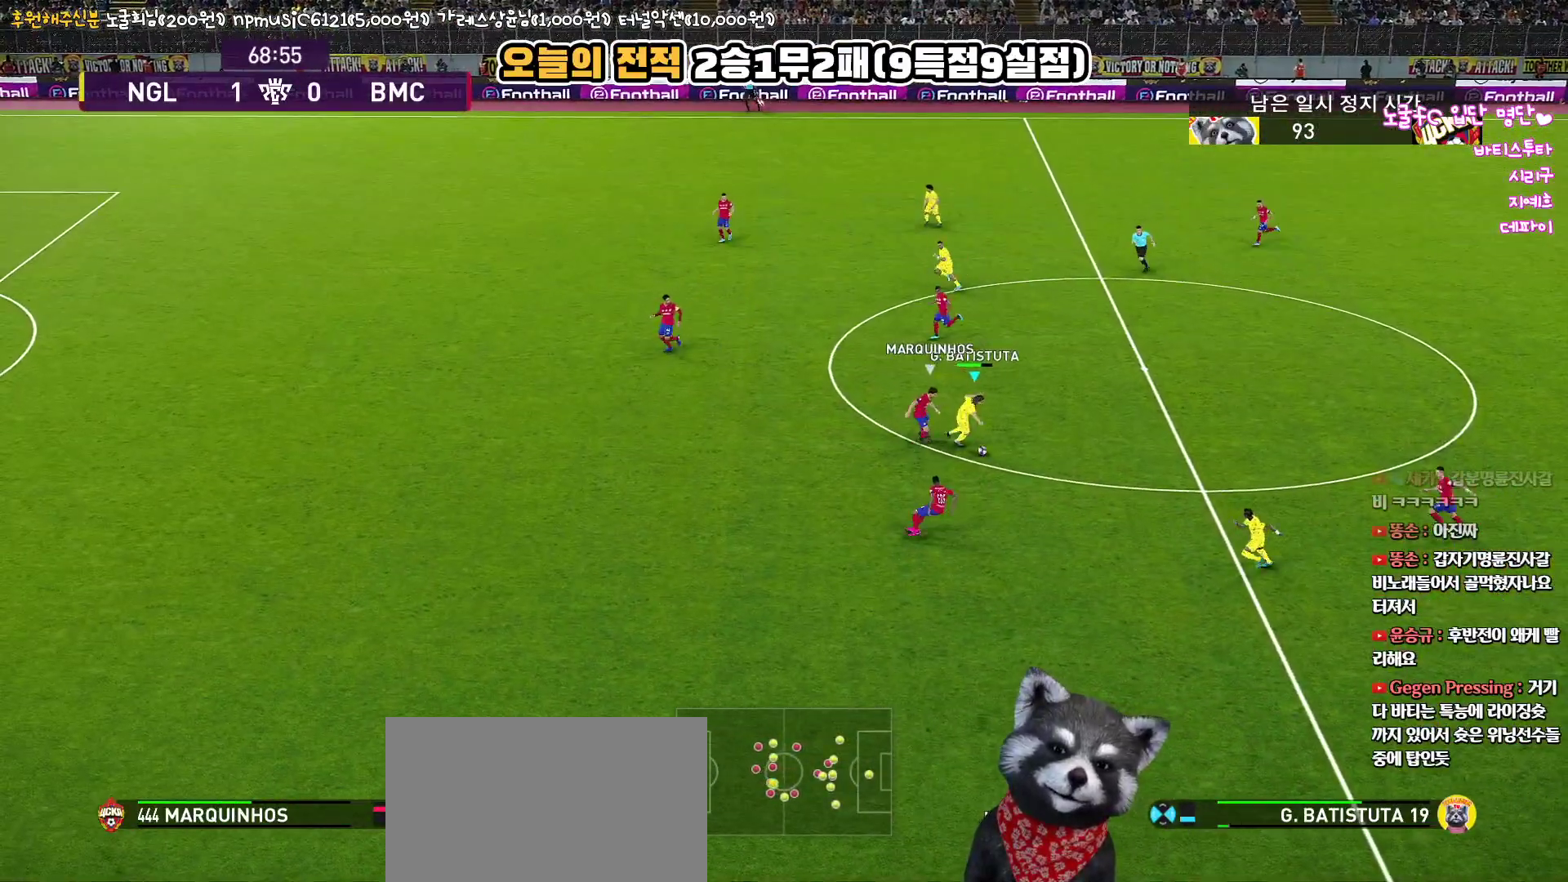
Gameplay with a controller (PlayStation layout); each line is a JSON object with the inputs held at the frame after it. "events" lists button and stick changes between this image and that frame as [ms after this image, input, new state], when the widget could be followed in between.
{"buttons": [], "left_stick": "down", "right_stick": "up", "events": [[450, "L3", "up"], [467, "L1", "up"]]}
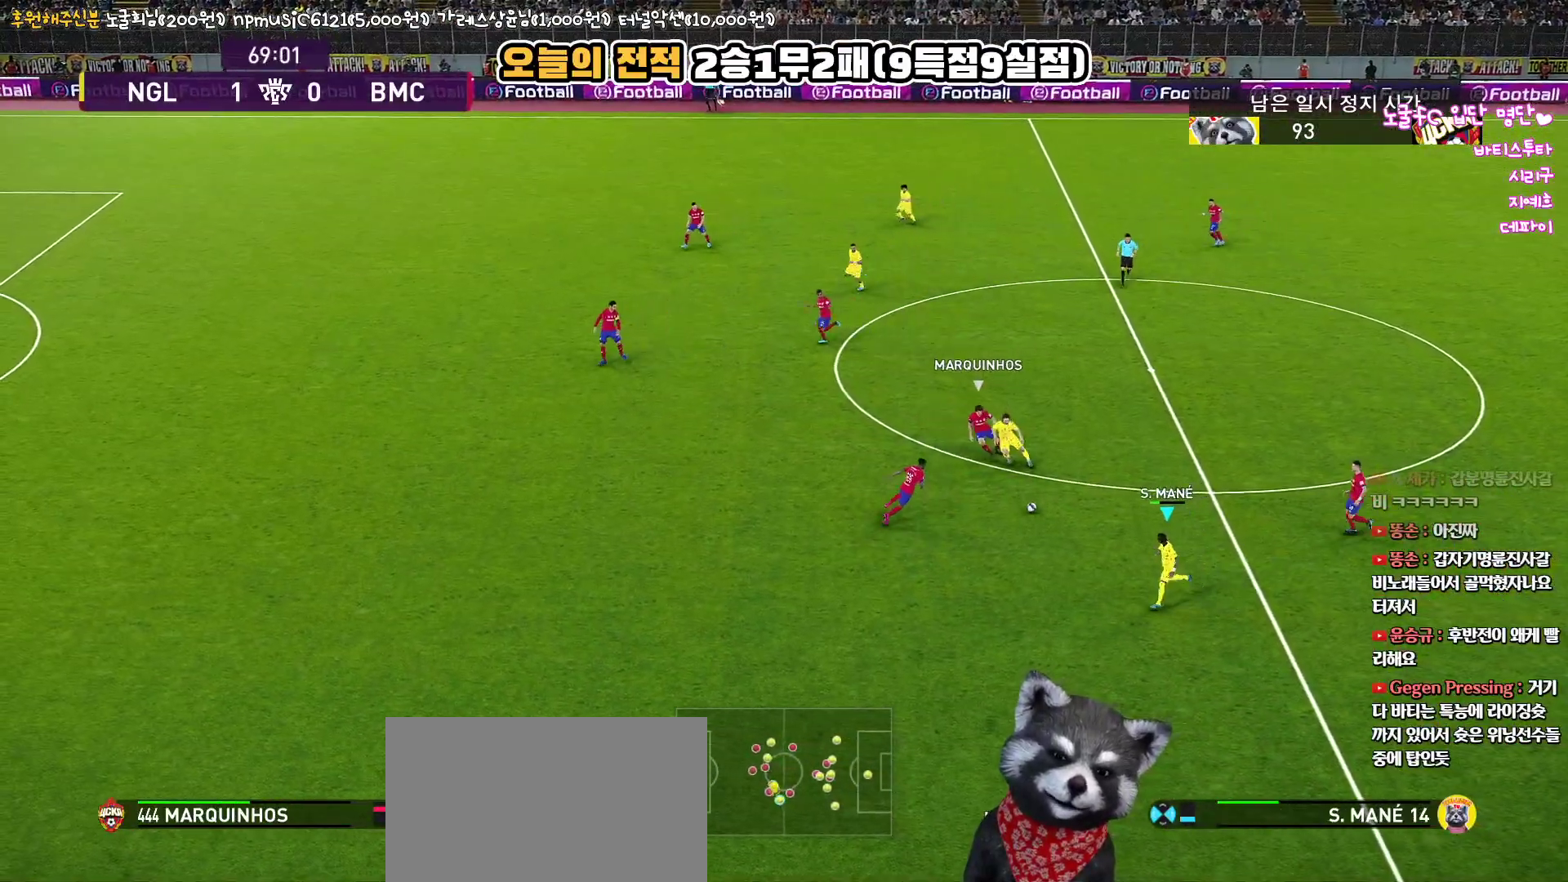
{"buttons": [], "left_stick": "left", "right_stick": "up", "events": [[50, "left_stick", "left"]]}
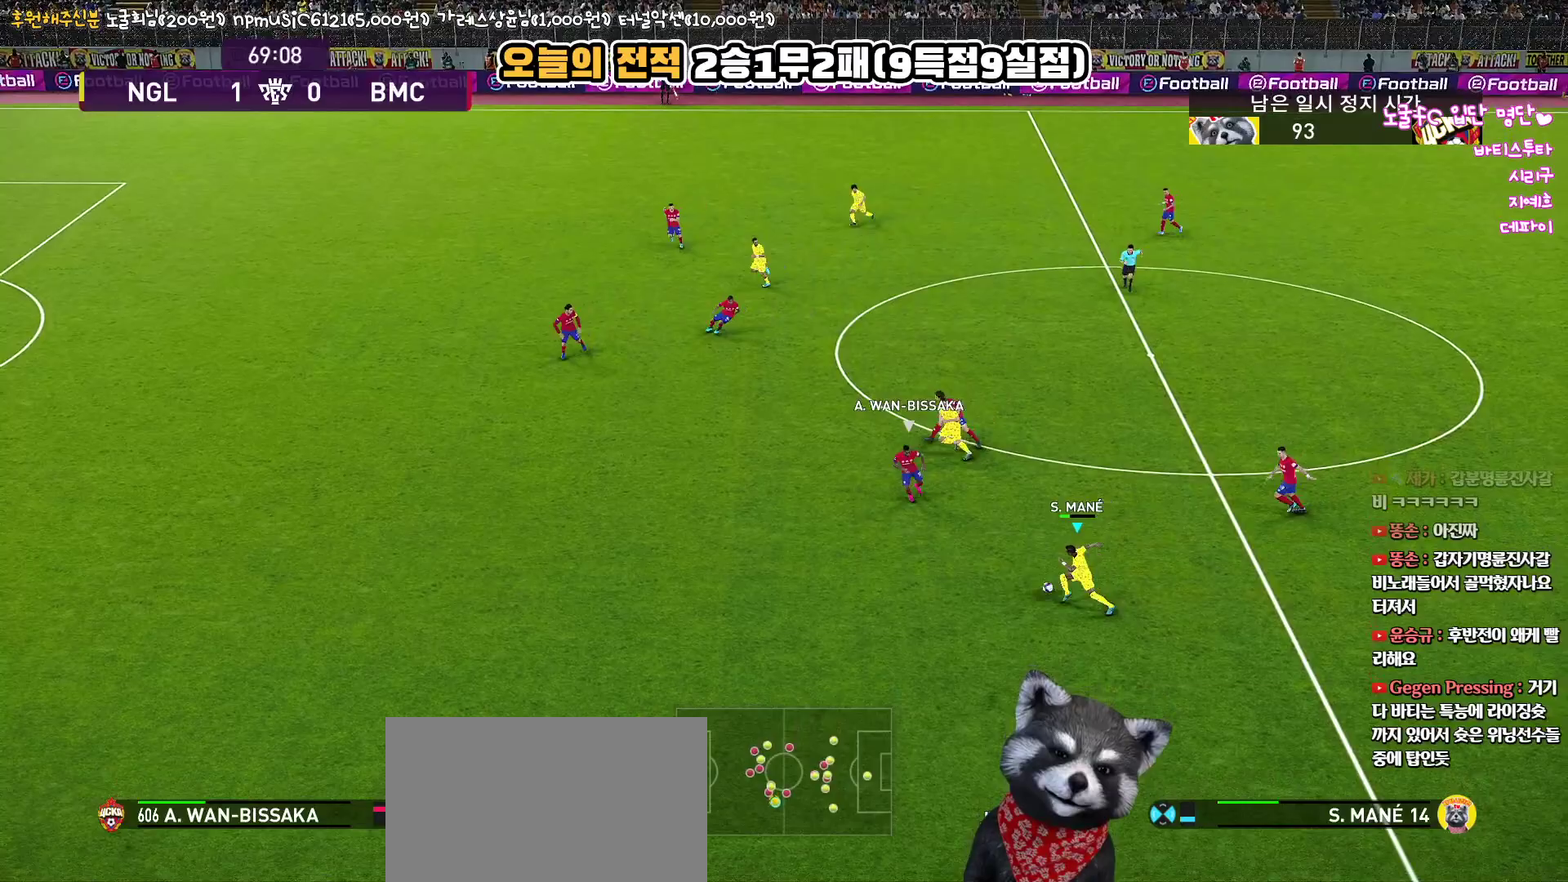
{"buttons": [], "left_stick": "up", "right_stick": "up", "events": [[283, "left_stick", "up"]]}
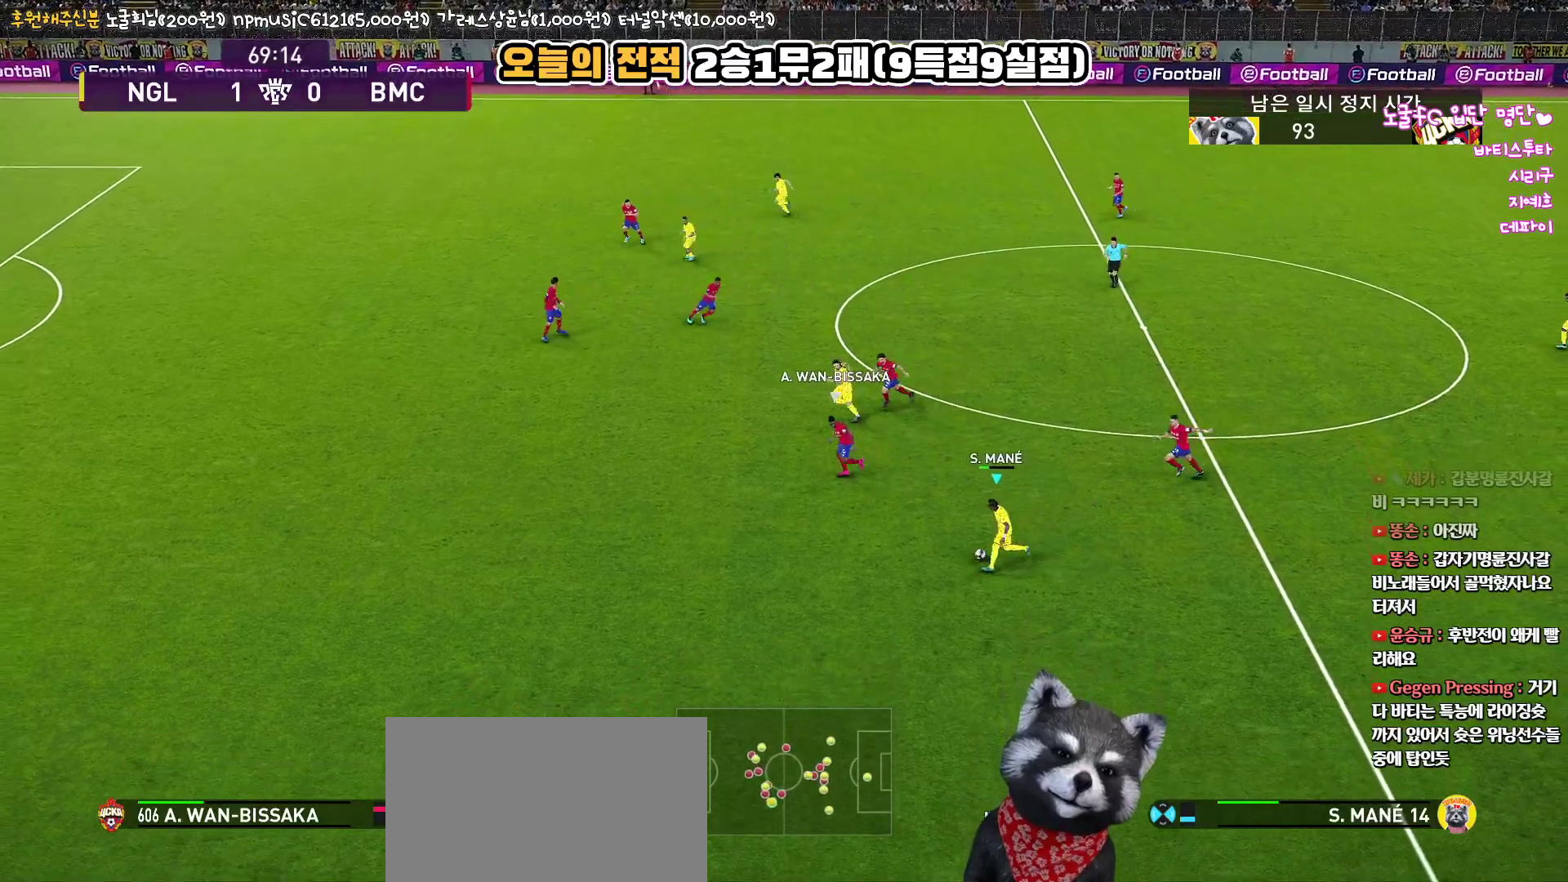
{"buttons": ["L3"], "left_stick": "left", "right_stick": "up", "events": [[200, "L3", "down"], [233, "left_stick", "left"], [250, "TRIANGLE", "down"], [333, "TRIANGLE", "up"]]}
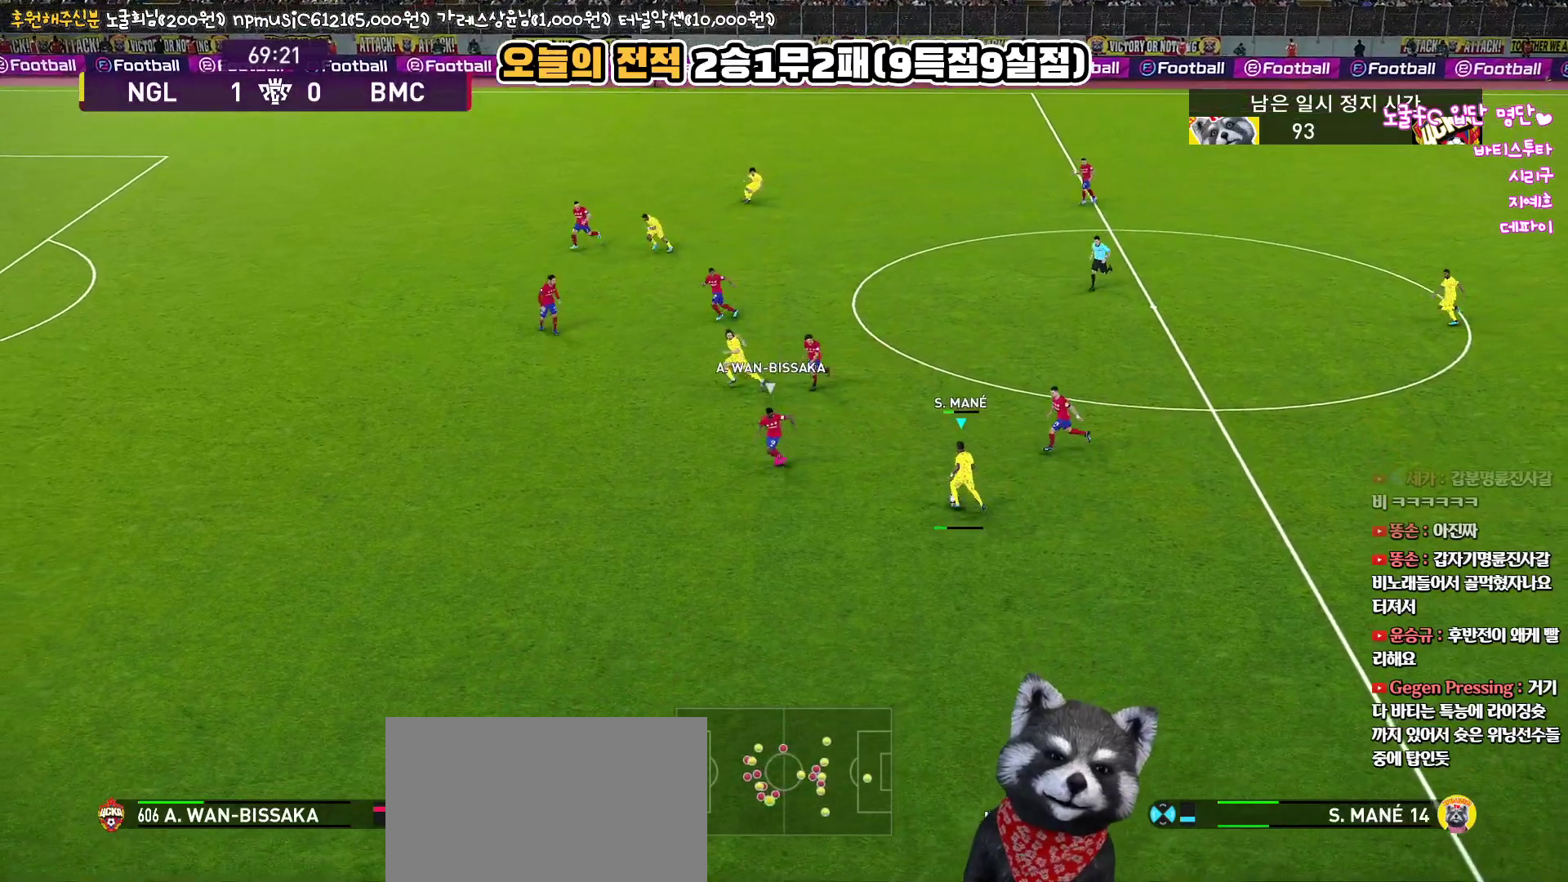
{"buttons": ["R1", "L3"], "left_stick": "left", "right_stick": "up", "events": [[283, "L3", "up"], [367, "R1", "down"], [450, "L3", "down"]]}
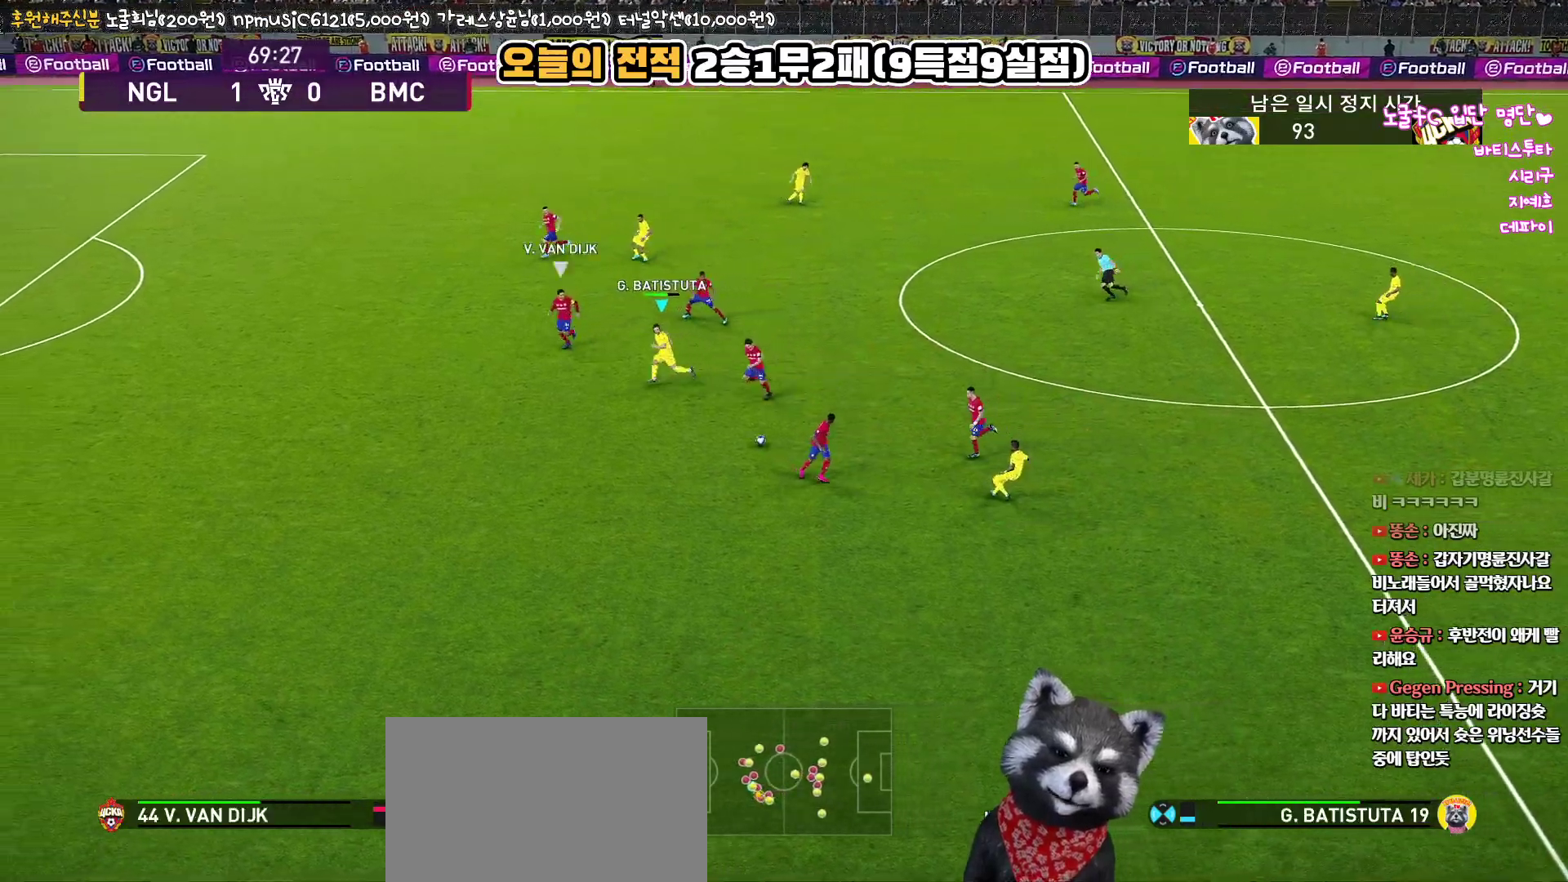
{"buttons": ["R1", "L3"], "left_stick": "left", "right_stick": "up", "events": []}
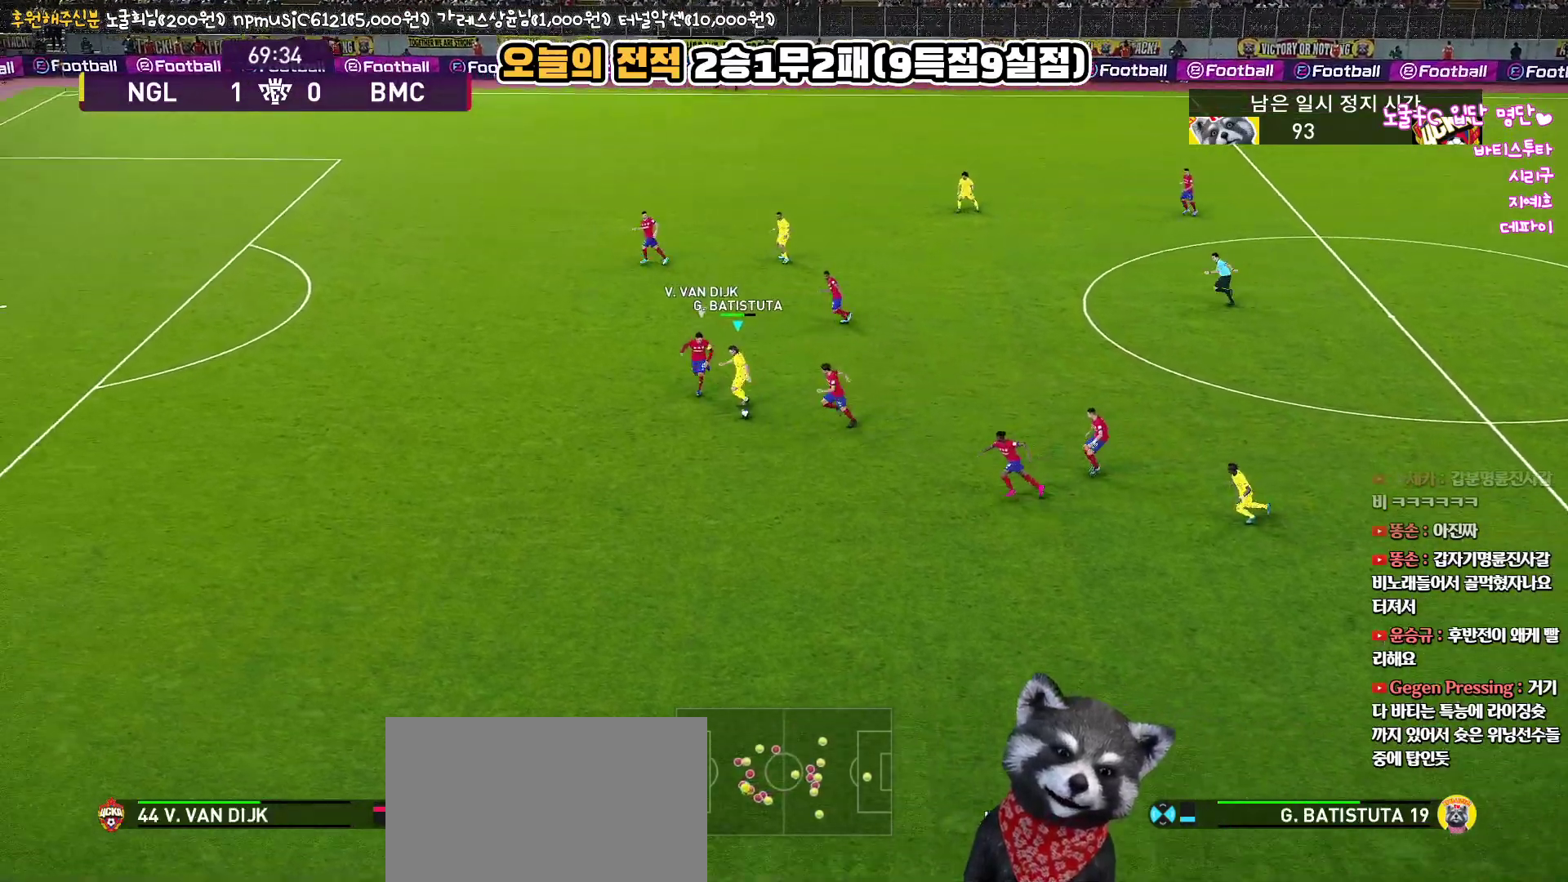
{"buttons": ["R1", "L3"], "left_stick": "left", "right_stick": "up", "events": []}
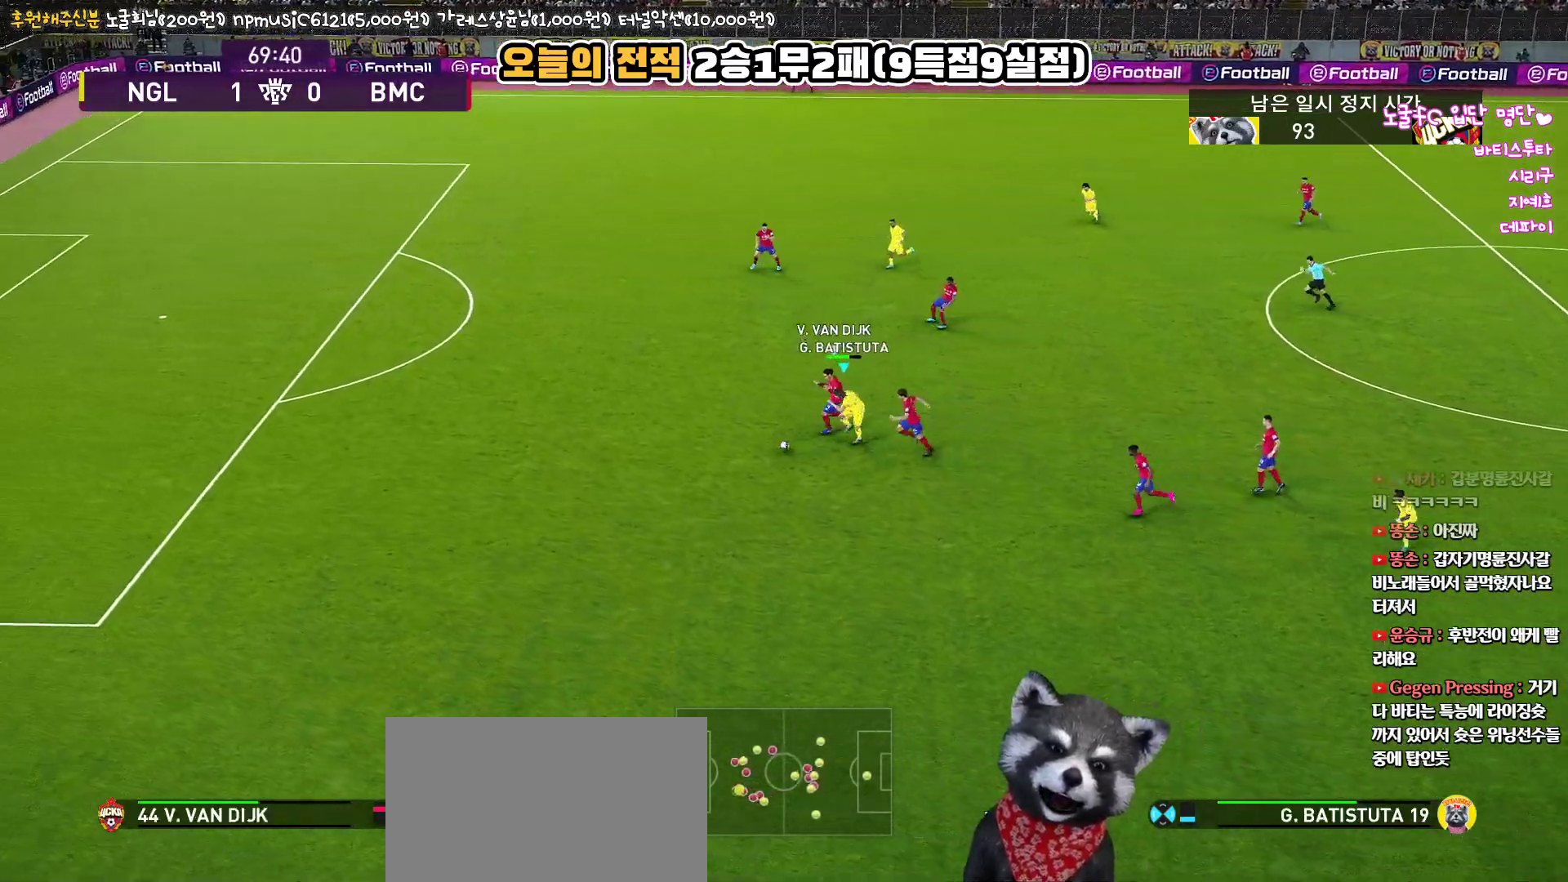
{"buttons": ["R1", "R2", "L3"], "left_stick": "left", "right_stick": "up", "events": [[467, "R2", "down"]]}
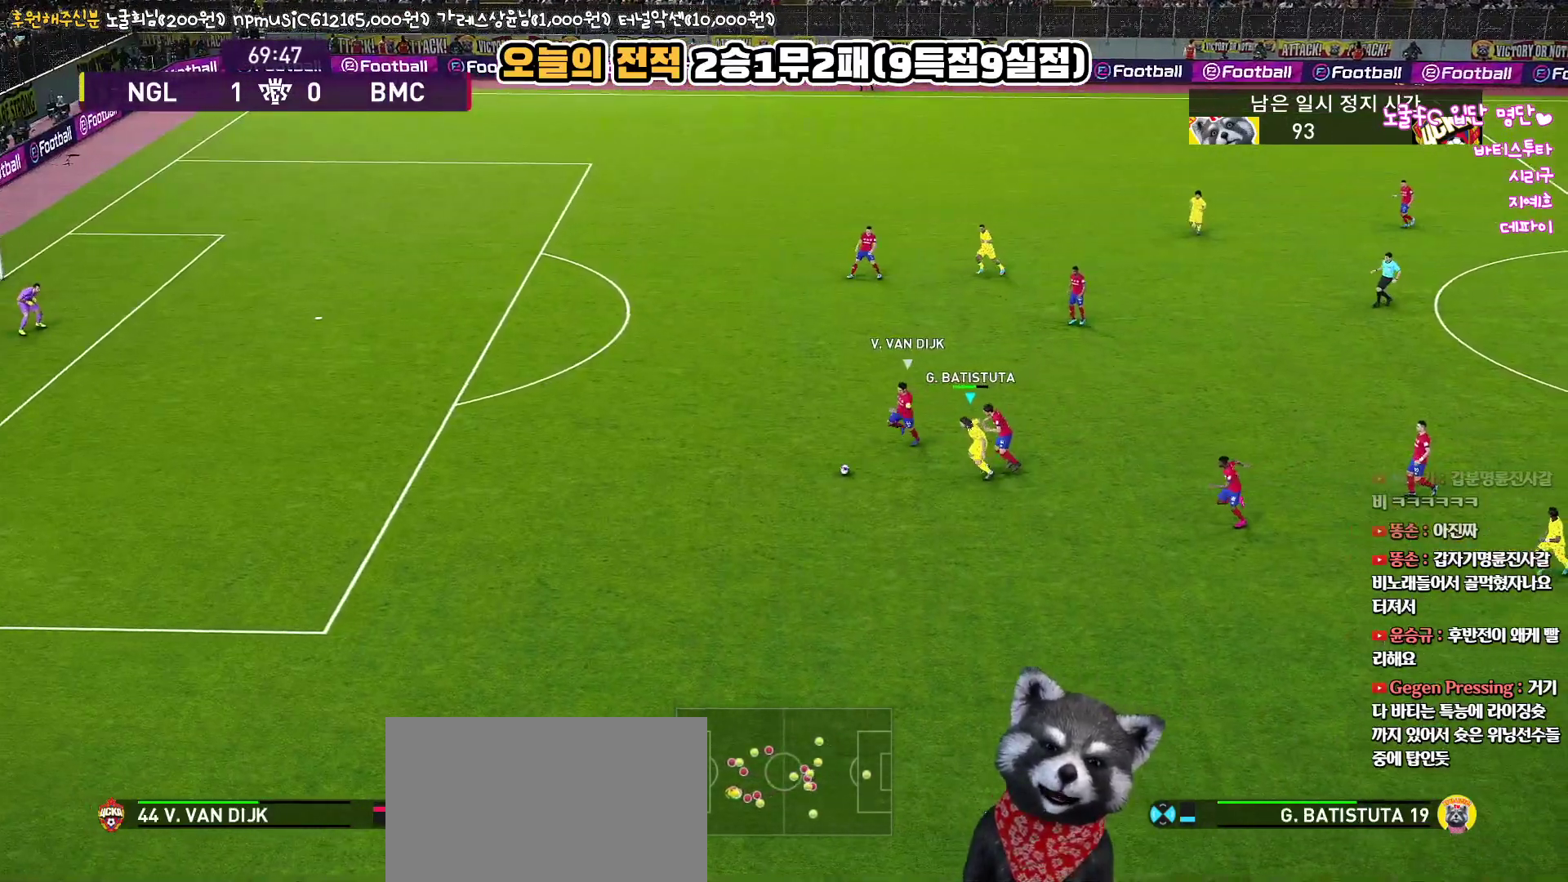
{"buttons": ["R1", "R2", "L3"], "left_stick": "left", "right_stick": "up", "events": []}
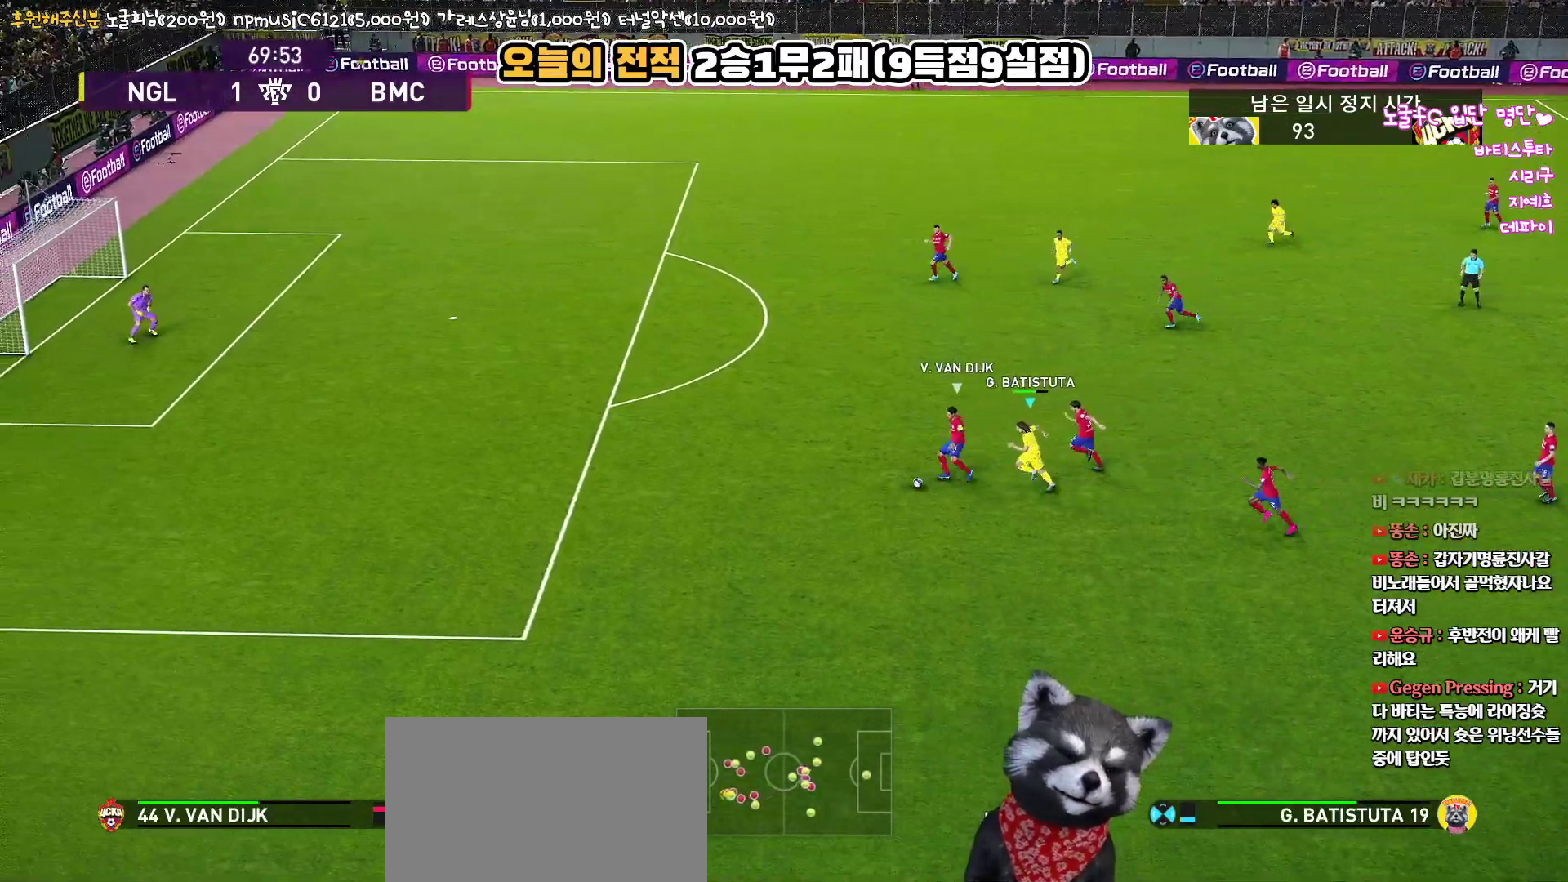
{"buttons": ["CROSS", "CIRCLE", "R1", "R2", "L3"], "left_stick": "up-left", "right_stick": "up", "events": [[467, "left_stick", "up-left"], [483, "CIRCLE", "down"], [500, "CROSS", "down"]]}
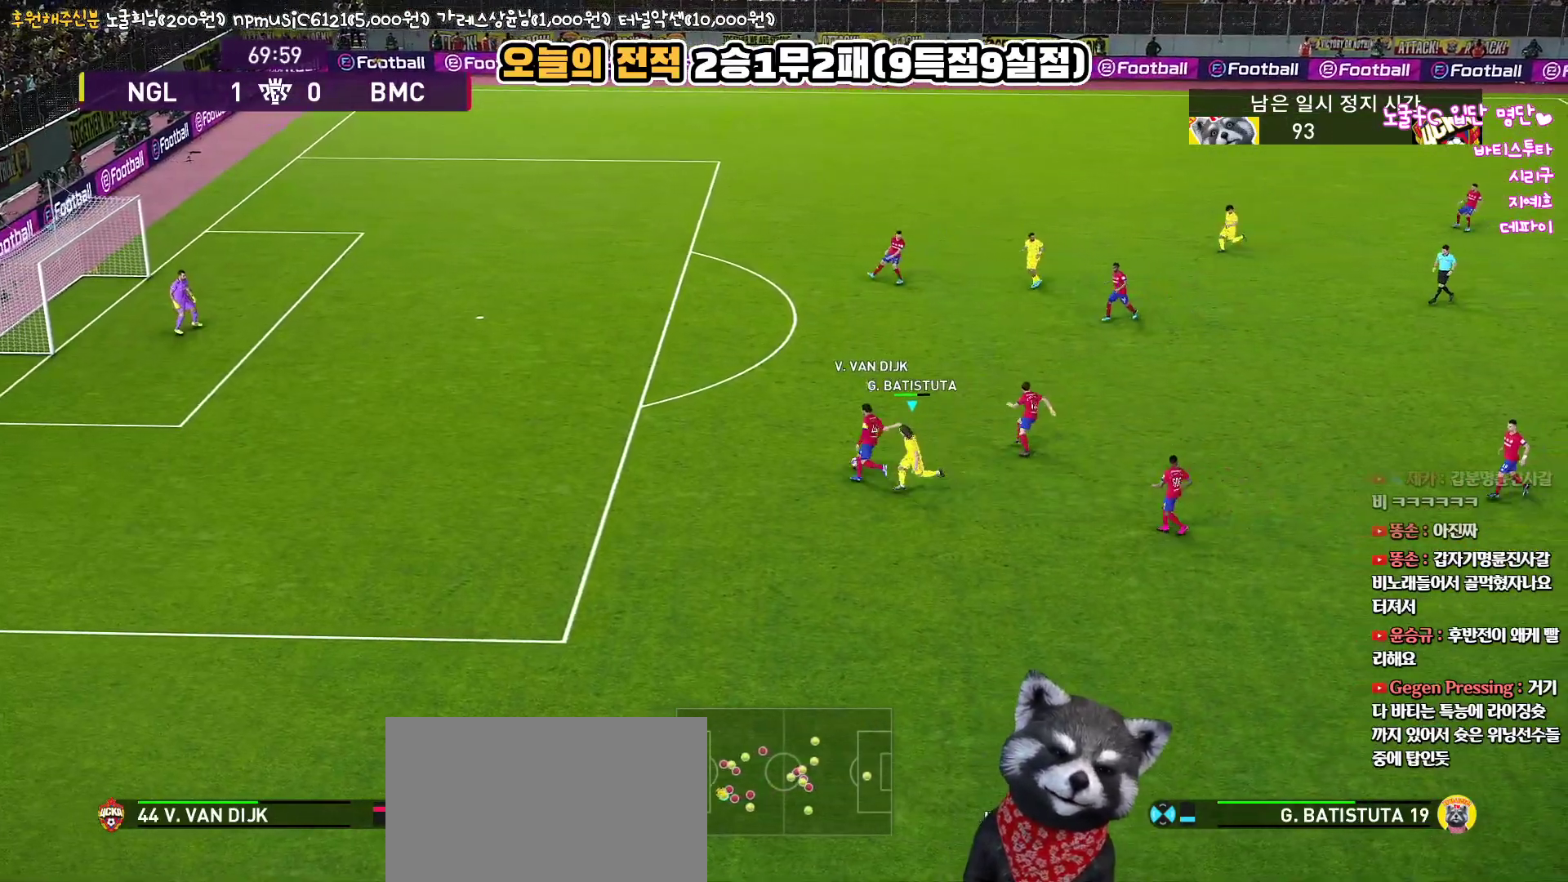
{"buttons": ["CROSS", "CIRCLE", "R1"], "left_stick": "center", "right_stick": "up", "events": [[100, "L1", "down"], [283, "L1", "up"], [283, "L3", "up"], [333, "R2", "up"], [367, "left_stick", "left"], [483, "left_stick", "center"]]}
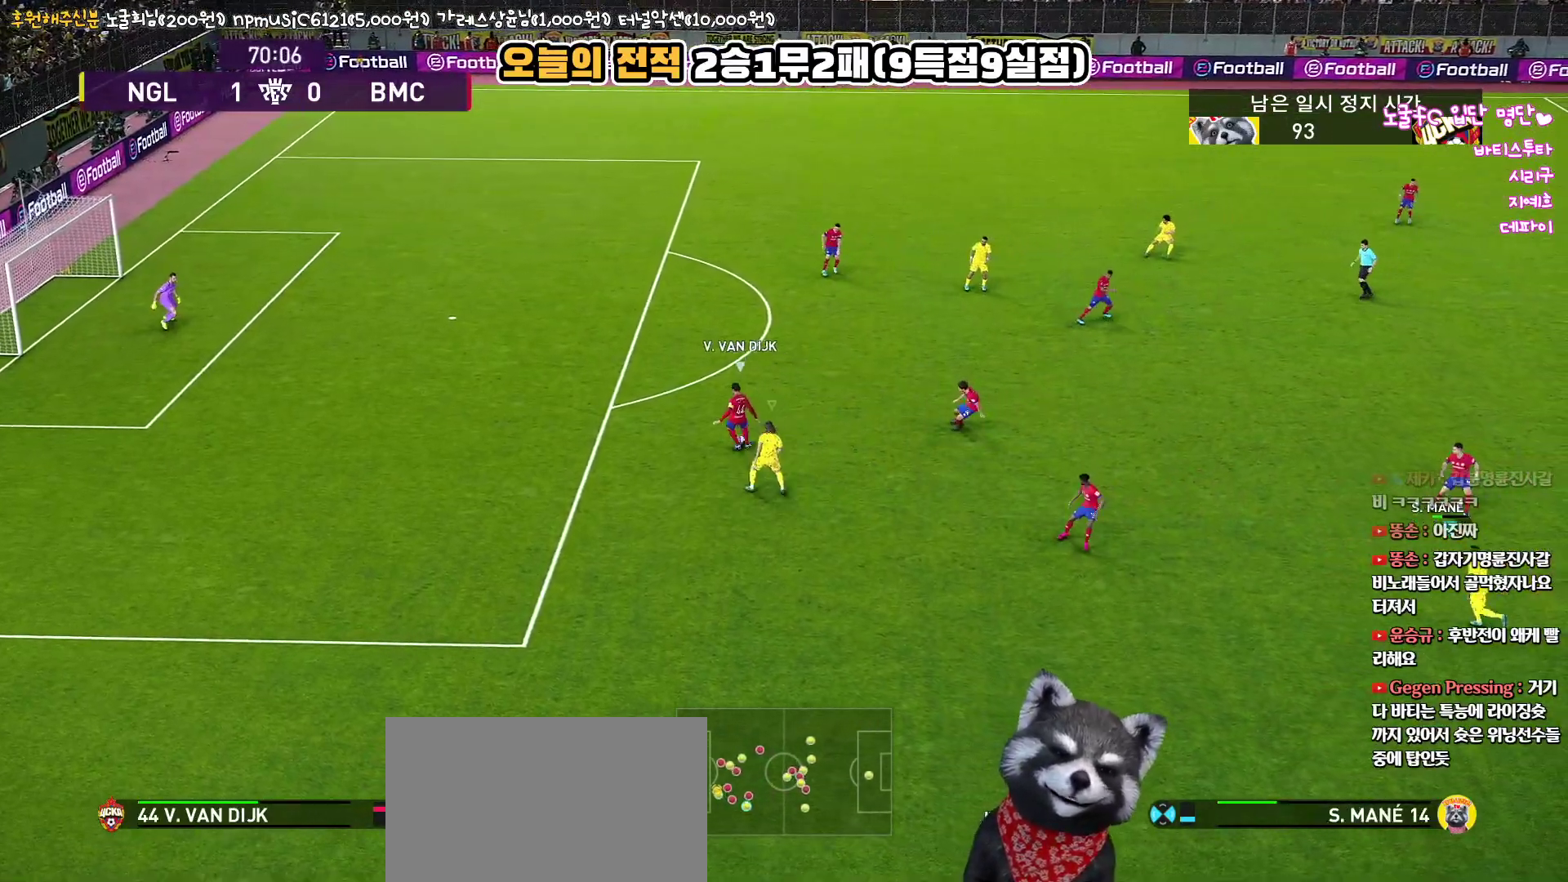
{"buttons": ["L1", "R1", "R2", "L3"], "left_stick": "up", "right_stick": "up", "events": [[367, "left_stick", "up"], [417, "L1", "down"], [450, "L3", "down"], [467, "R2", "down"], [483, "CROSS", "up"], [500, "CIRCLE", "up"]]}
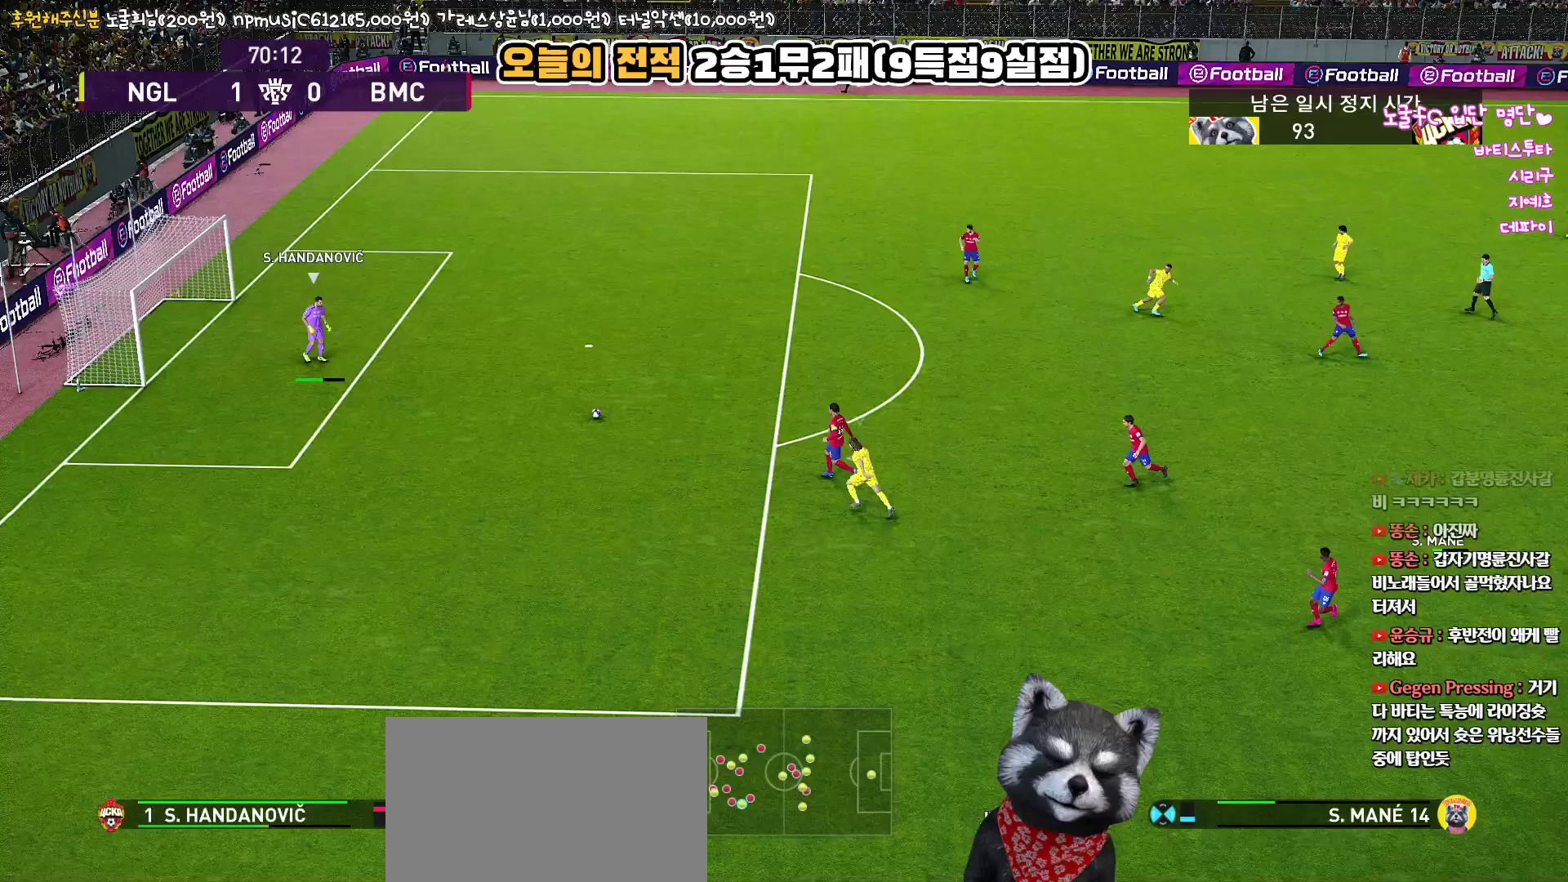
{"buttons": ["CROSS", "R1", "R2", "L3"], "left_stick": "up-left", "right_stick": "up", "events": [[100, "L1", "up"], [183, "CROSS", "down"], [233, "L1", "down"], [300, "left_stick", "up-left"], [400, "L1", "up"]]}
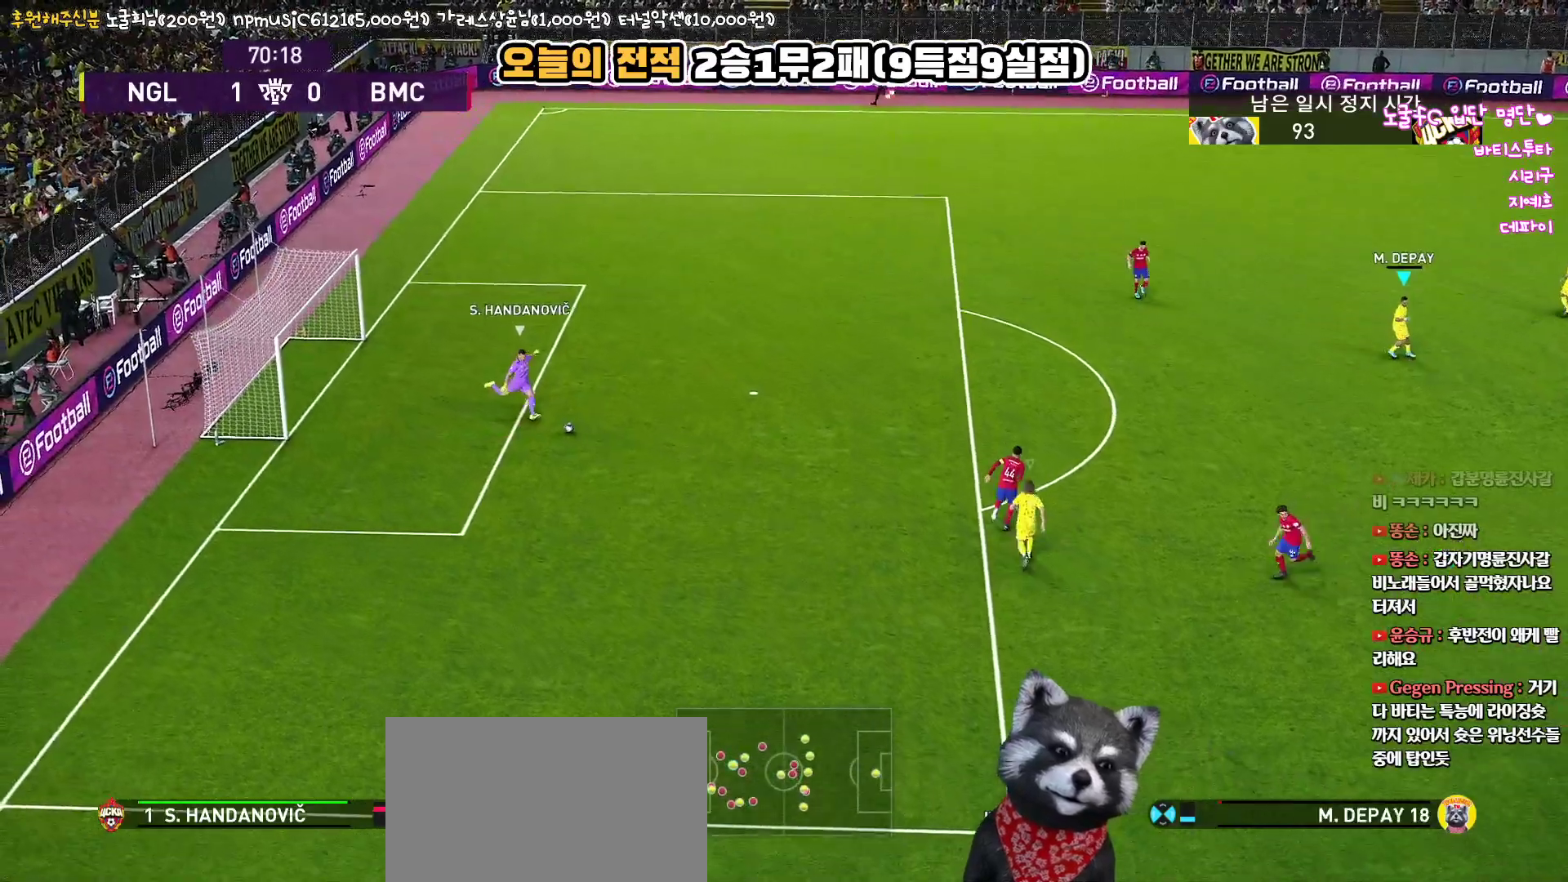
{"buttons": ["CROSS", "CIRCLE", "R1"], "left_stick": "left", "right_stick": "up", "events": [[233, "CIRCLE", "down"], [267, "L1", "down"], [367, "R2", "up"], [450, "L3", "up"], [450, "left_stick", "left"], [483, "L1", "up"]]}
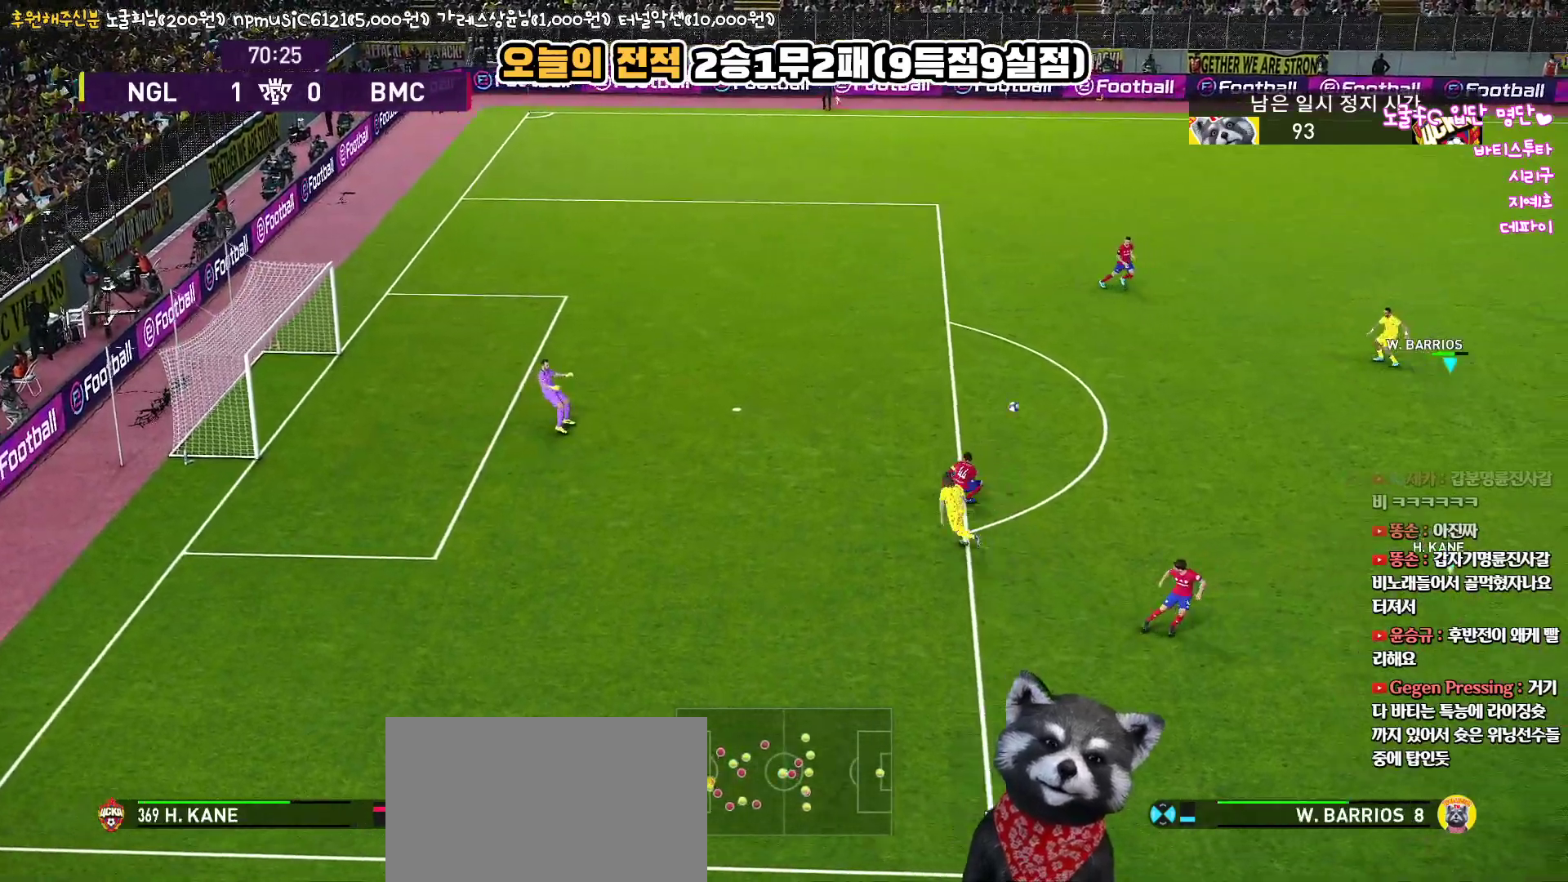
{"buttons": ["CROSS", "CIRCLE", "R1"], "left_stick": "left", "right_stick": "up", "events": [[167, "left_stick", "center"], [483, "left_stick", "left"]]}
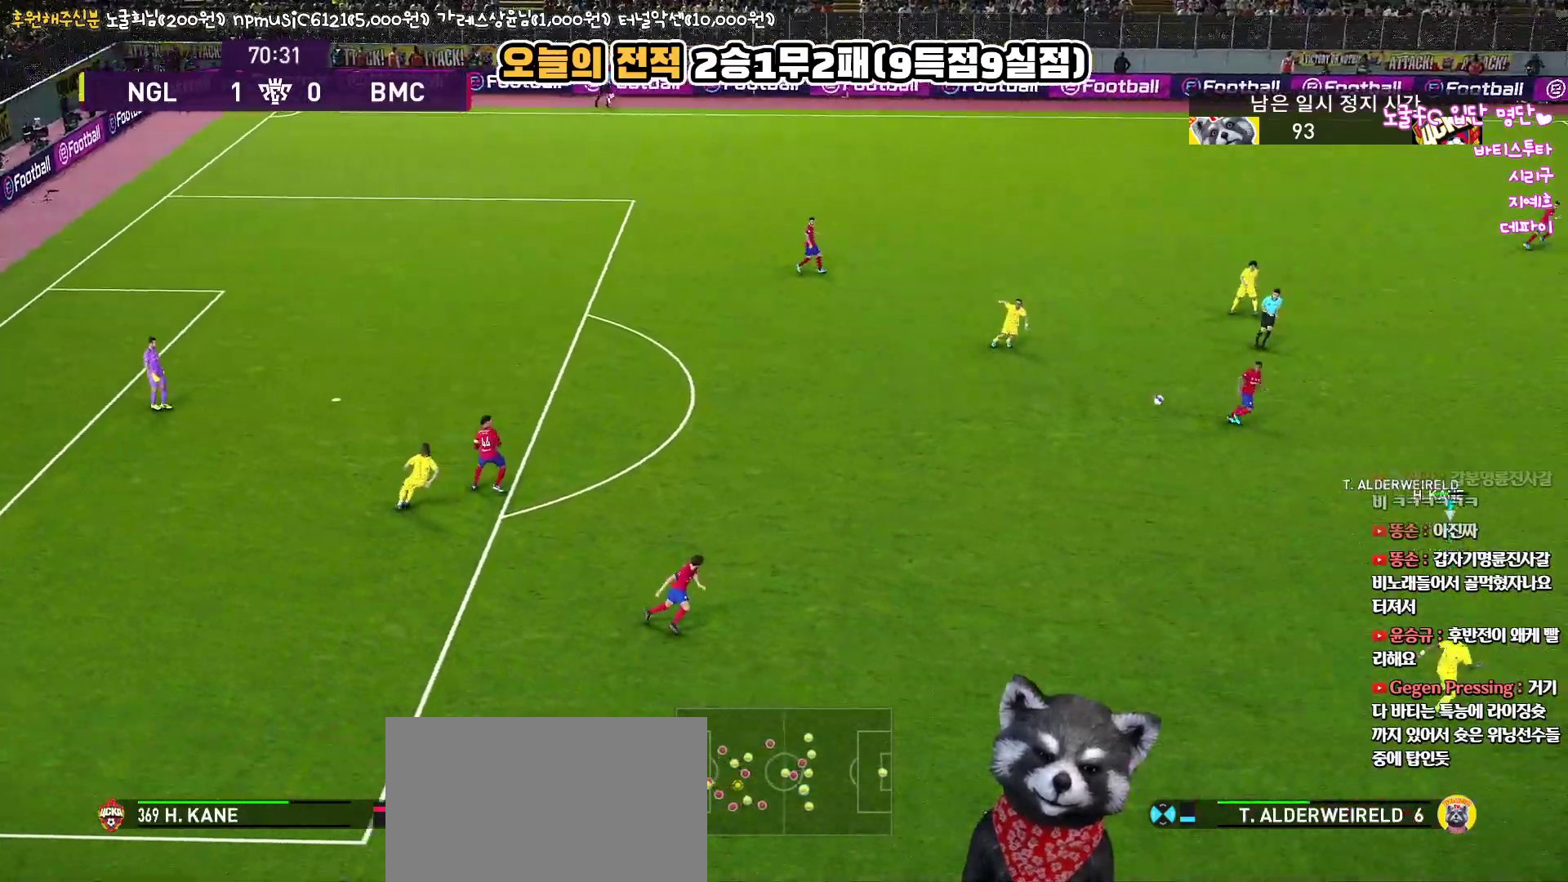
{"buttons": ["R1", "L3"], "left_stick": "left", "right_stick": "up", "events": [[267, "CROSS", "up"], [283, "CIRCLE", "up"], [367, "CIRCLE", "down"], [367, "L3", "down"], [500, "CIRCLE", "up"]]}
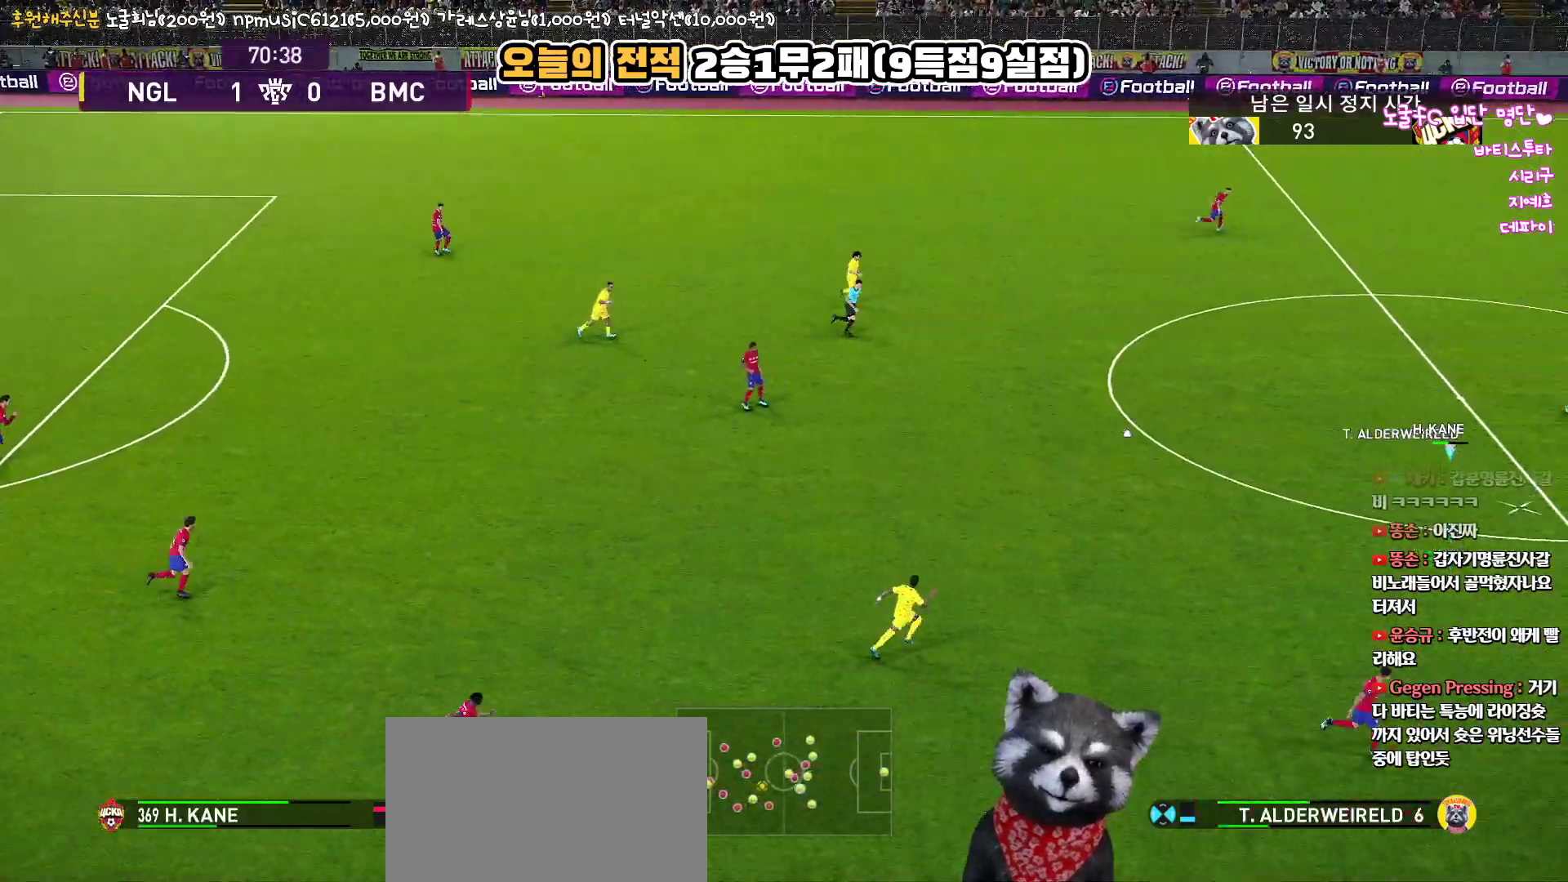
{"buttons": ["R1", "L3"], "left_stick": "left", "right_stick": "up", "events": []}
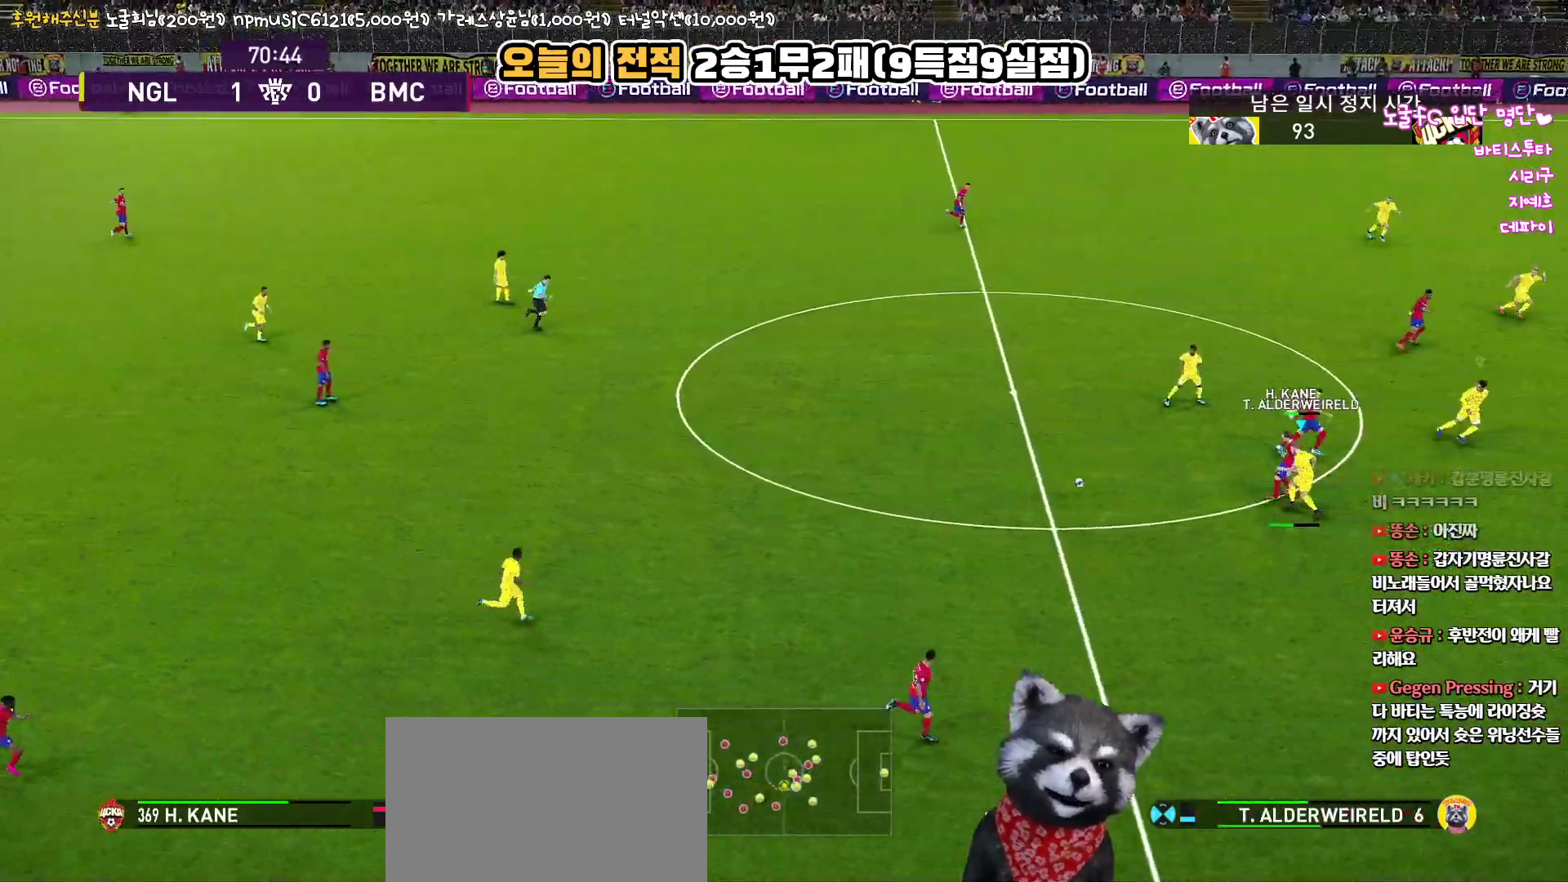
{"buttons": ["R1", "L3"], "left_stick": "left", "right_stick": "up", "events": []}
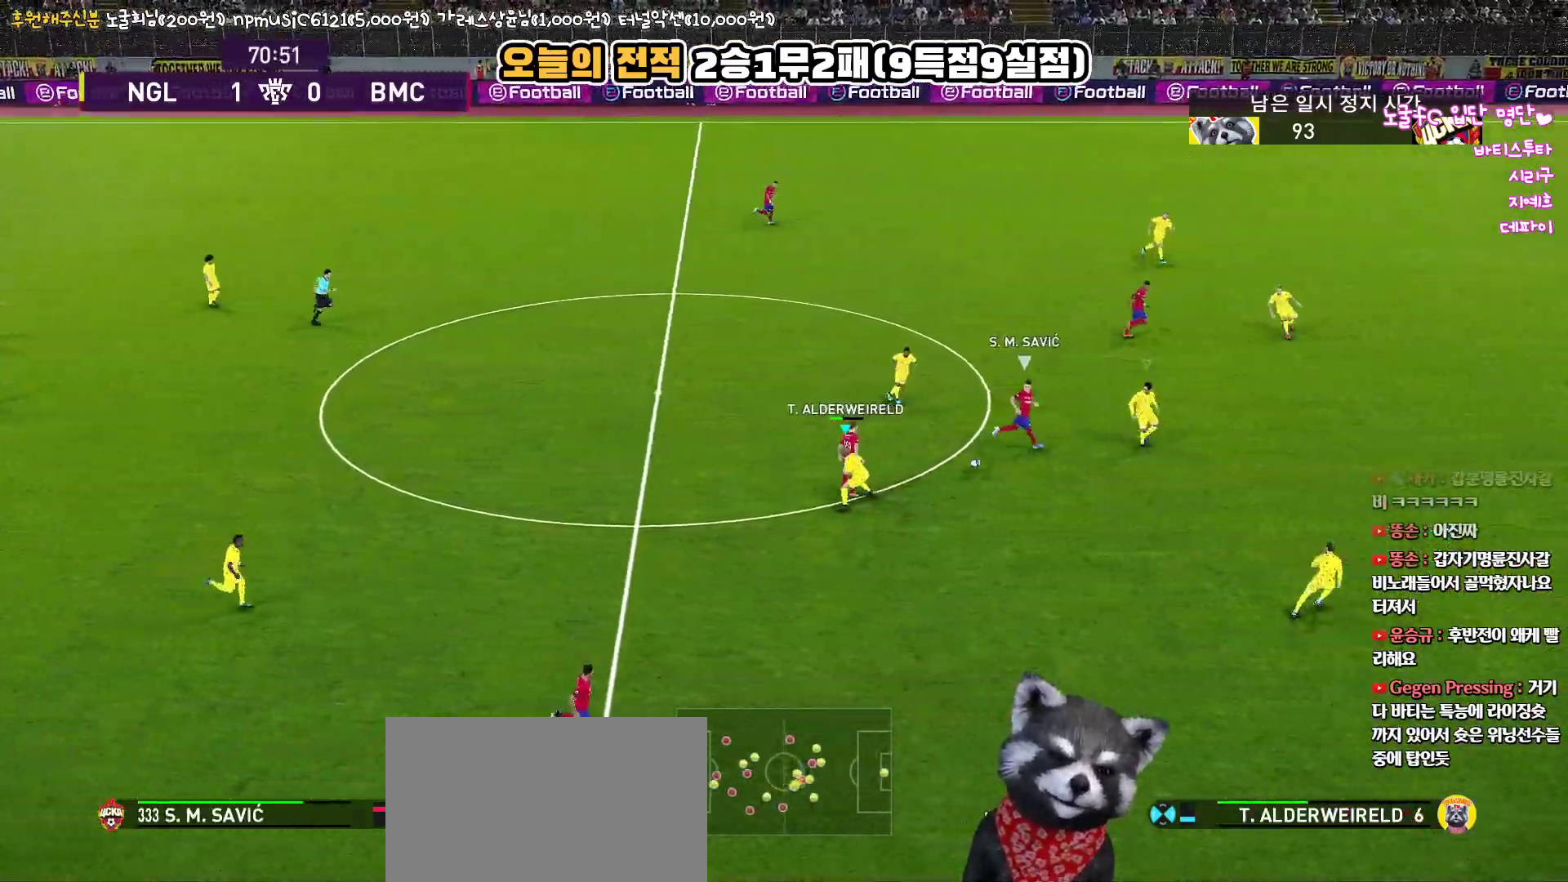
{"buttons": ["CIRCLE", "R1", "L3"], "left_stick": "down-left", "right_stick": "up", "events": [[33, "L3", "up"], [150, "L1", "down"], [217, "L3", "down"], [233, "CIRCLE", "down"], [300, "L1", "up"], [450, "left_stick", "down-left"]]}
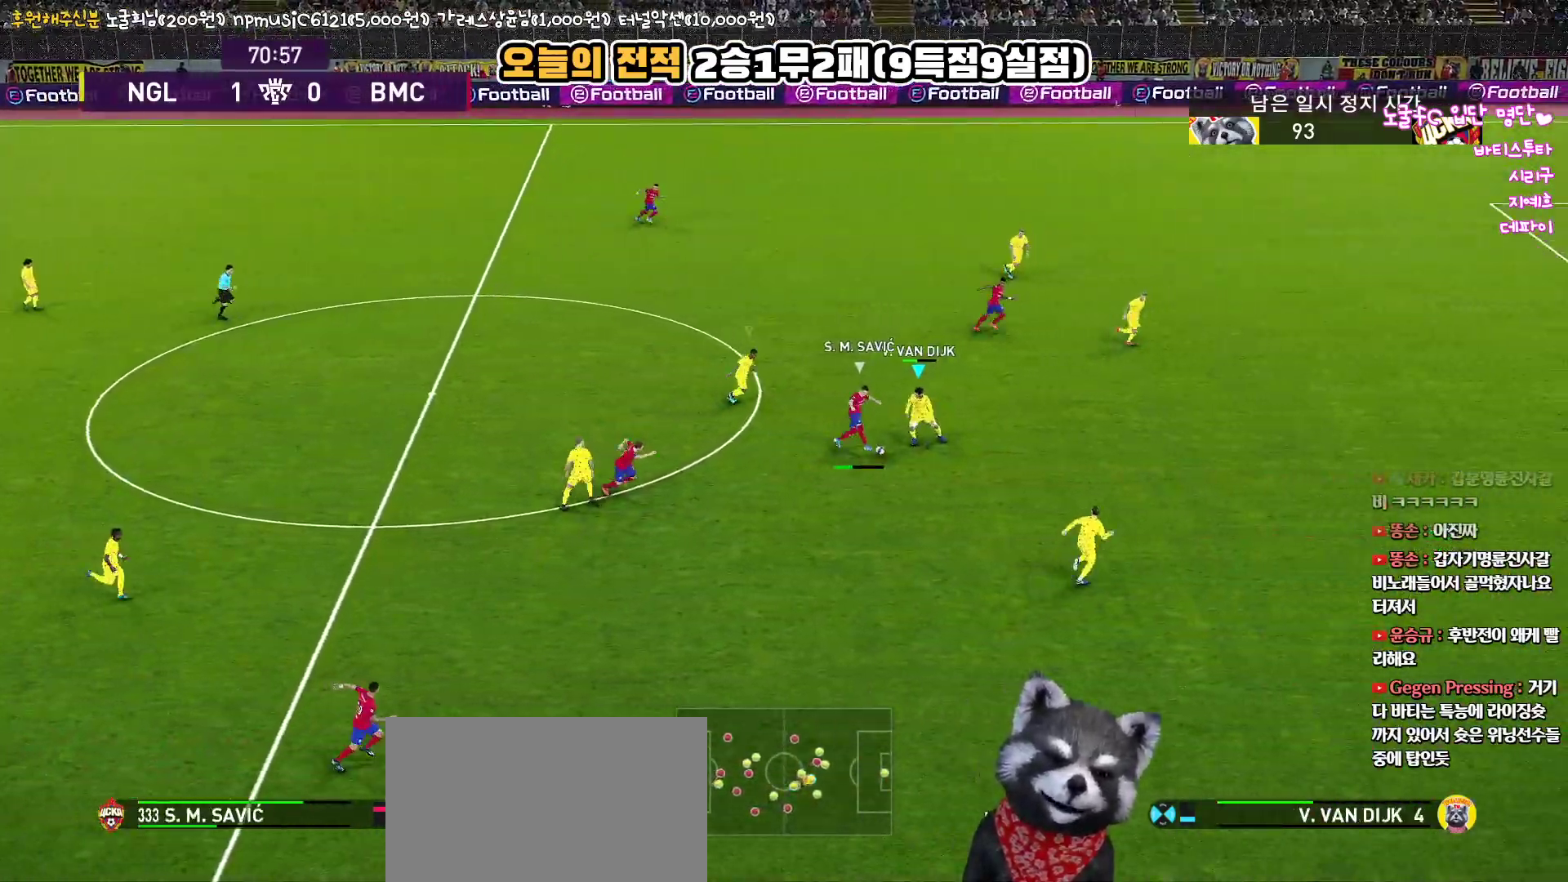
{"buttons": ["CIRCLE", "R1", "L3"], "left_stick": "down-left", "right_stick": "up", "events": []}
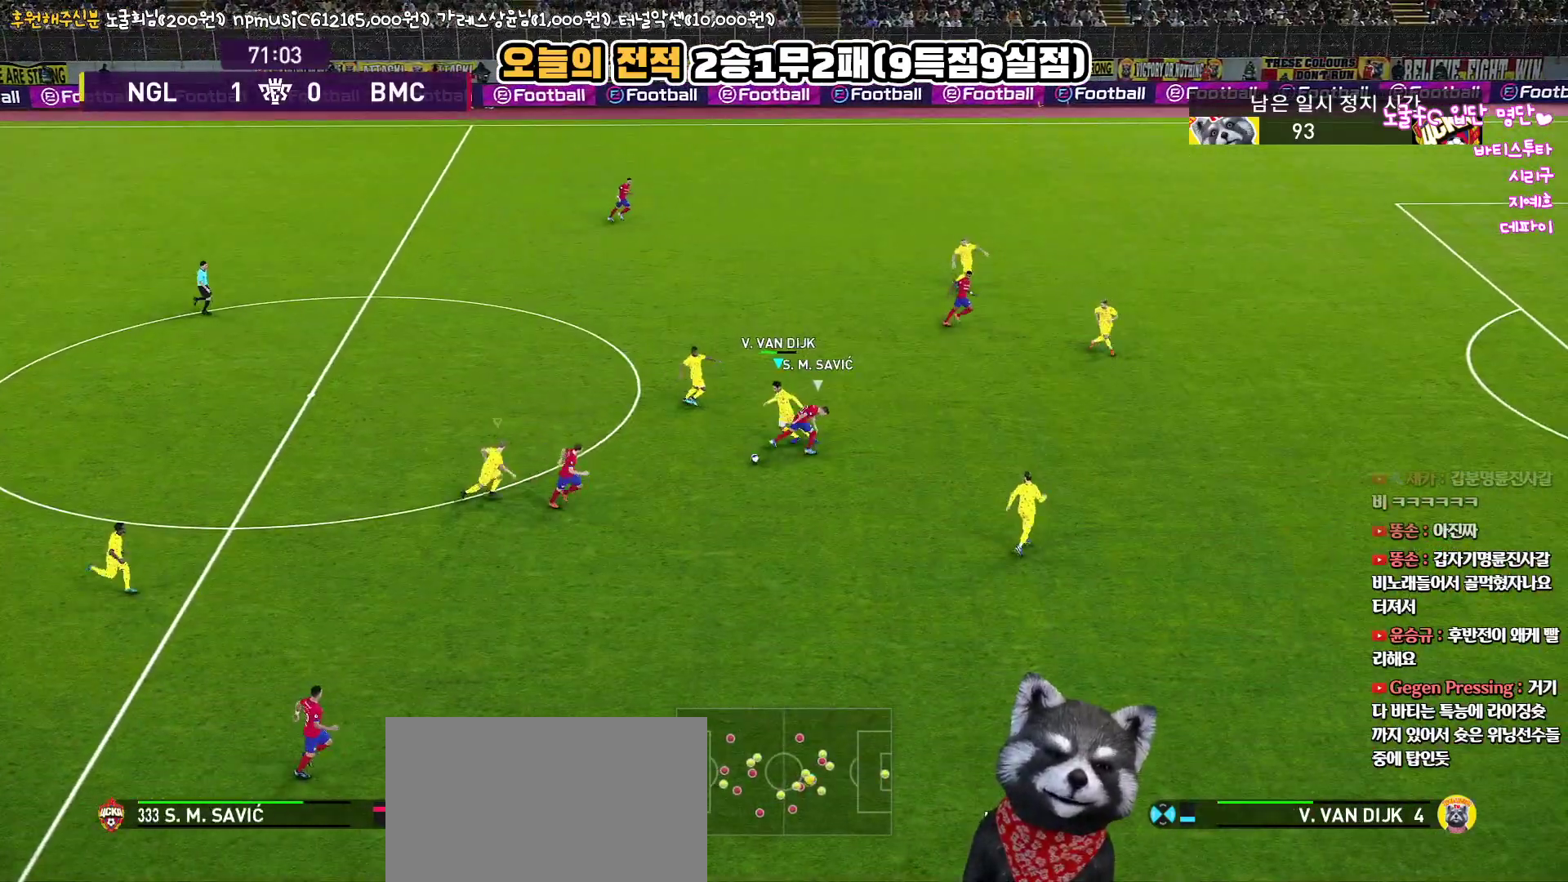
{"buttons": ["L3"], "left_stick": "left", "right_stick": "up", "events": [[33, "CIRCLE", "up"], [33, "left_stick", "left"], [83, "CIRCLE", "down"], [117, "R1", "up"], [267, "CIRCLE", "up"]]}
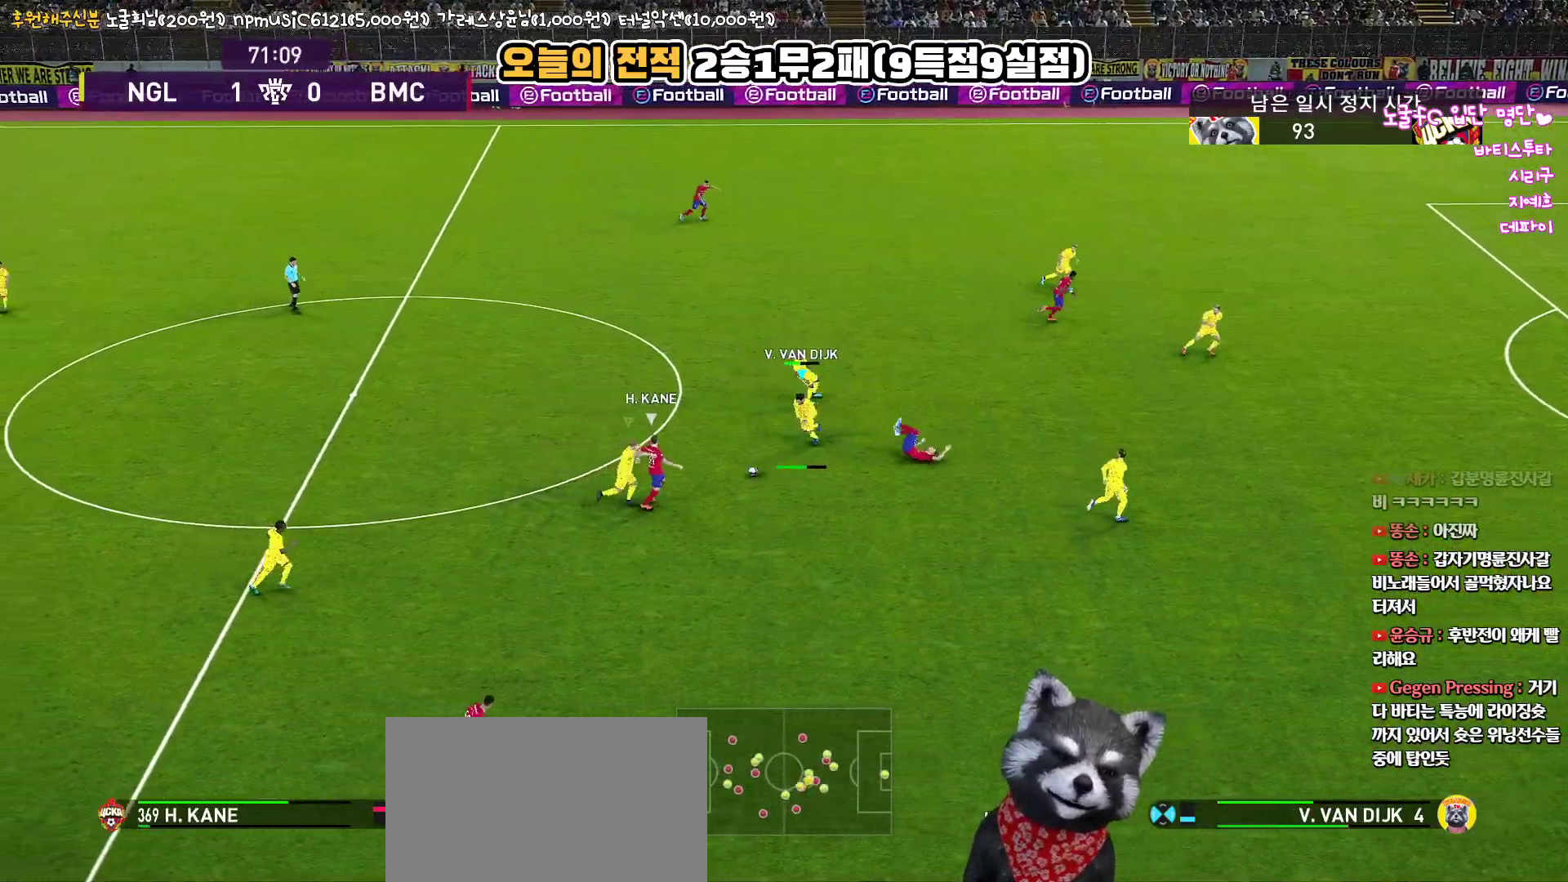
{"buttons": ["L3"], "left_stick": "left", "right_stick": "up", "events": []}
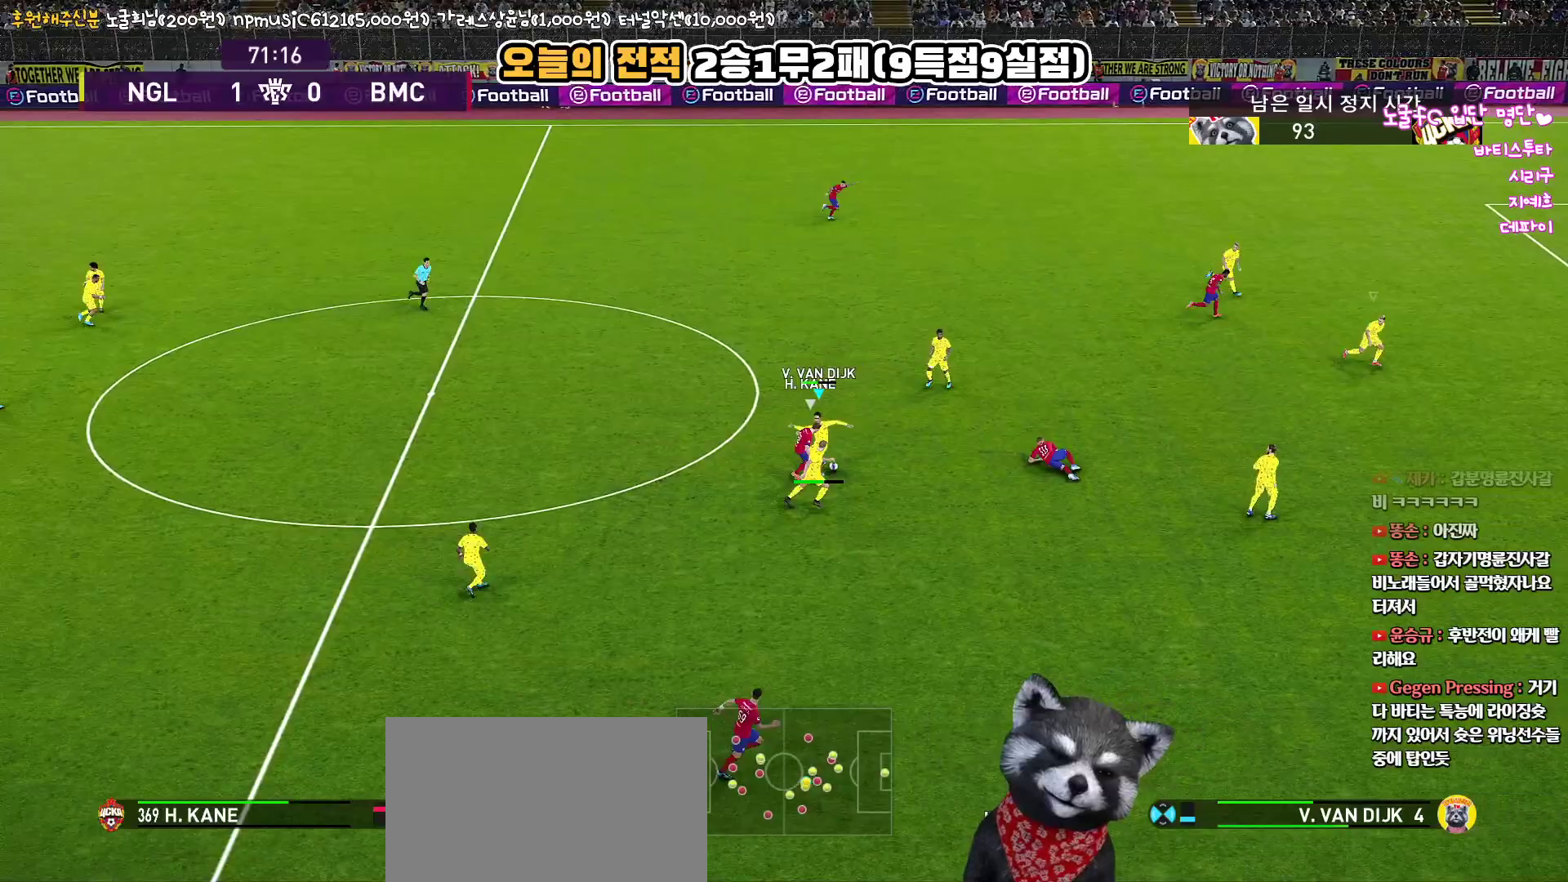
{"buttons": [], "left_stick": "left", "right_stick": "up", "events": [[200, "L3", "up"]]}
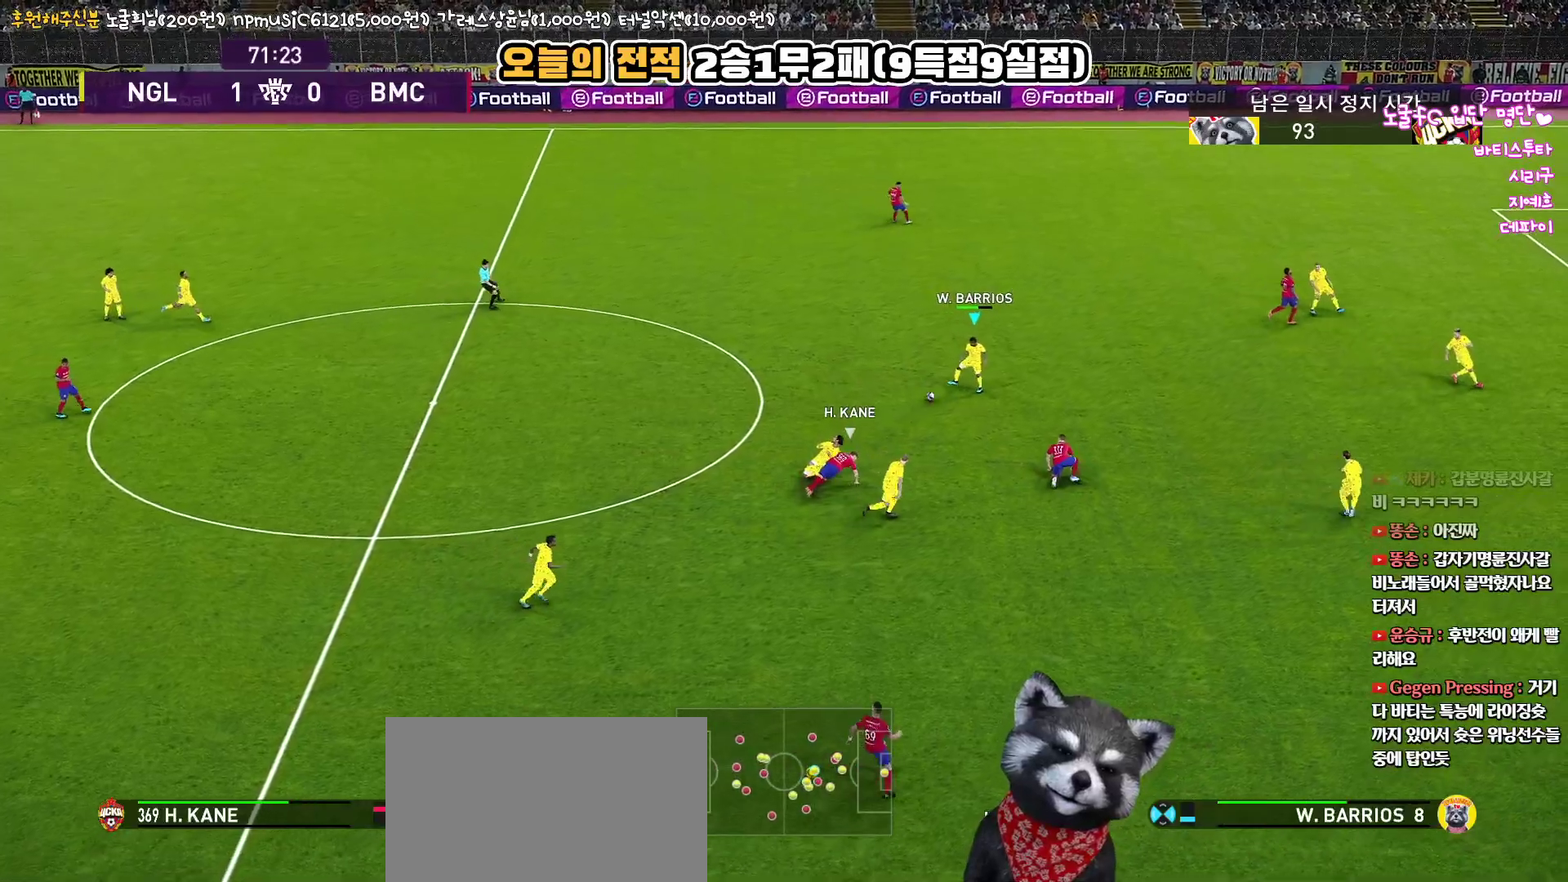
{"buttons": ["L3"], "left_stick": "up-left", "right_stick": "up", "events": [[83, "L3", "down"], [83, "left_stick", "up-left"], [217, "CIRCLE", "down"], [350, "CIRCLE", "up"]]}
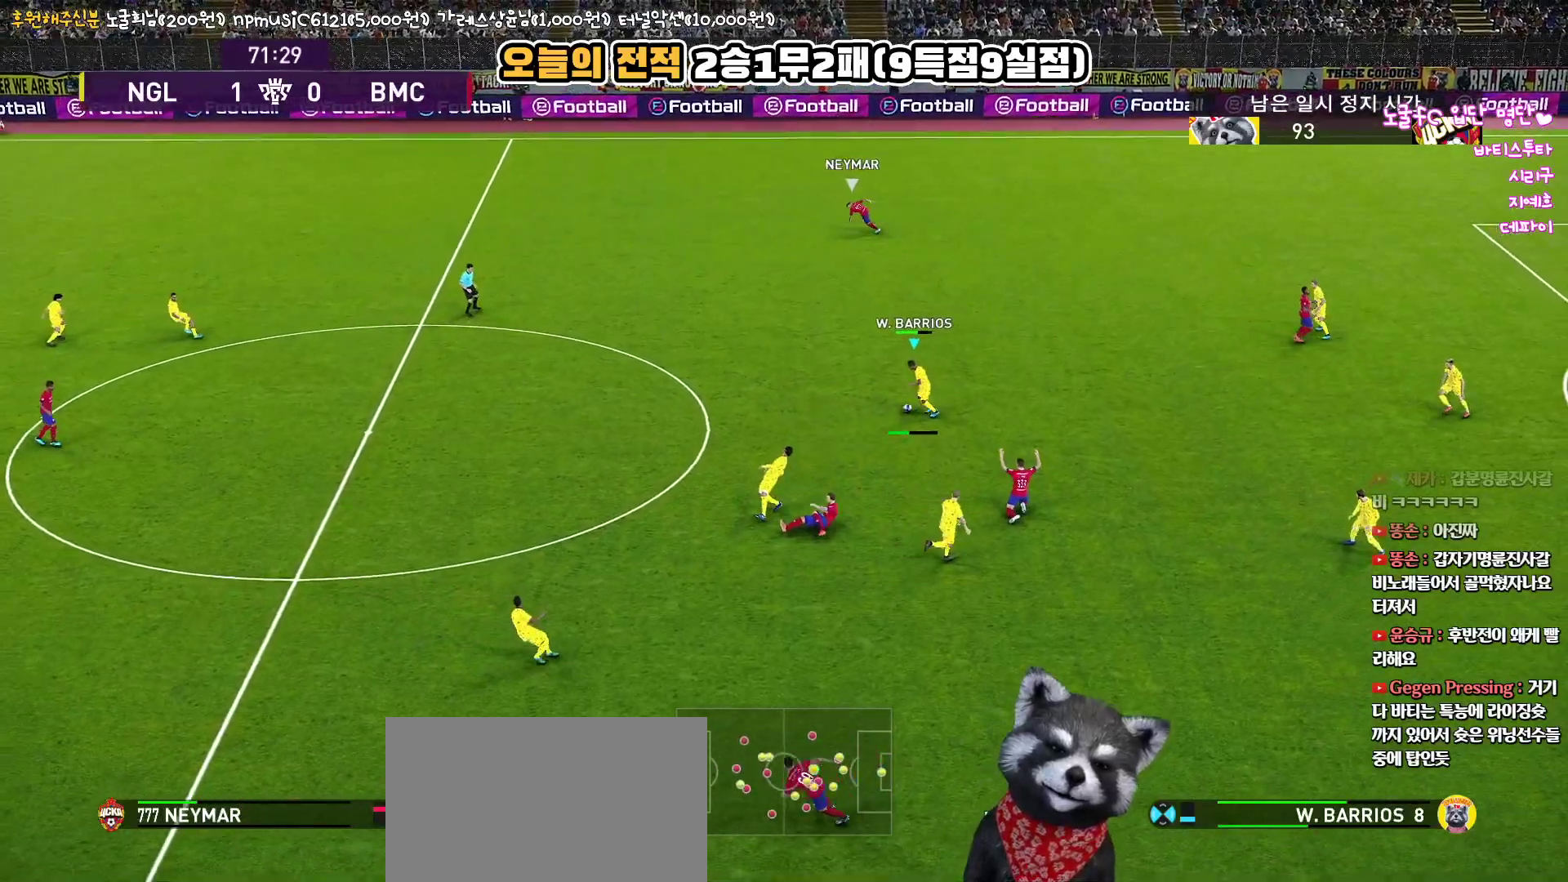
{"buttons": [], "left_stick": "center", "right_stick": "up", "events": [[150, "L3", "up"], [383, "left_stick", "center"]]}
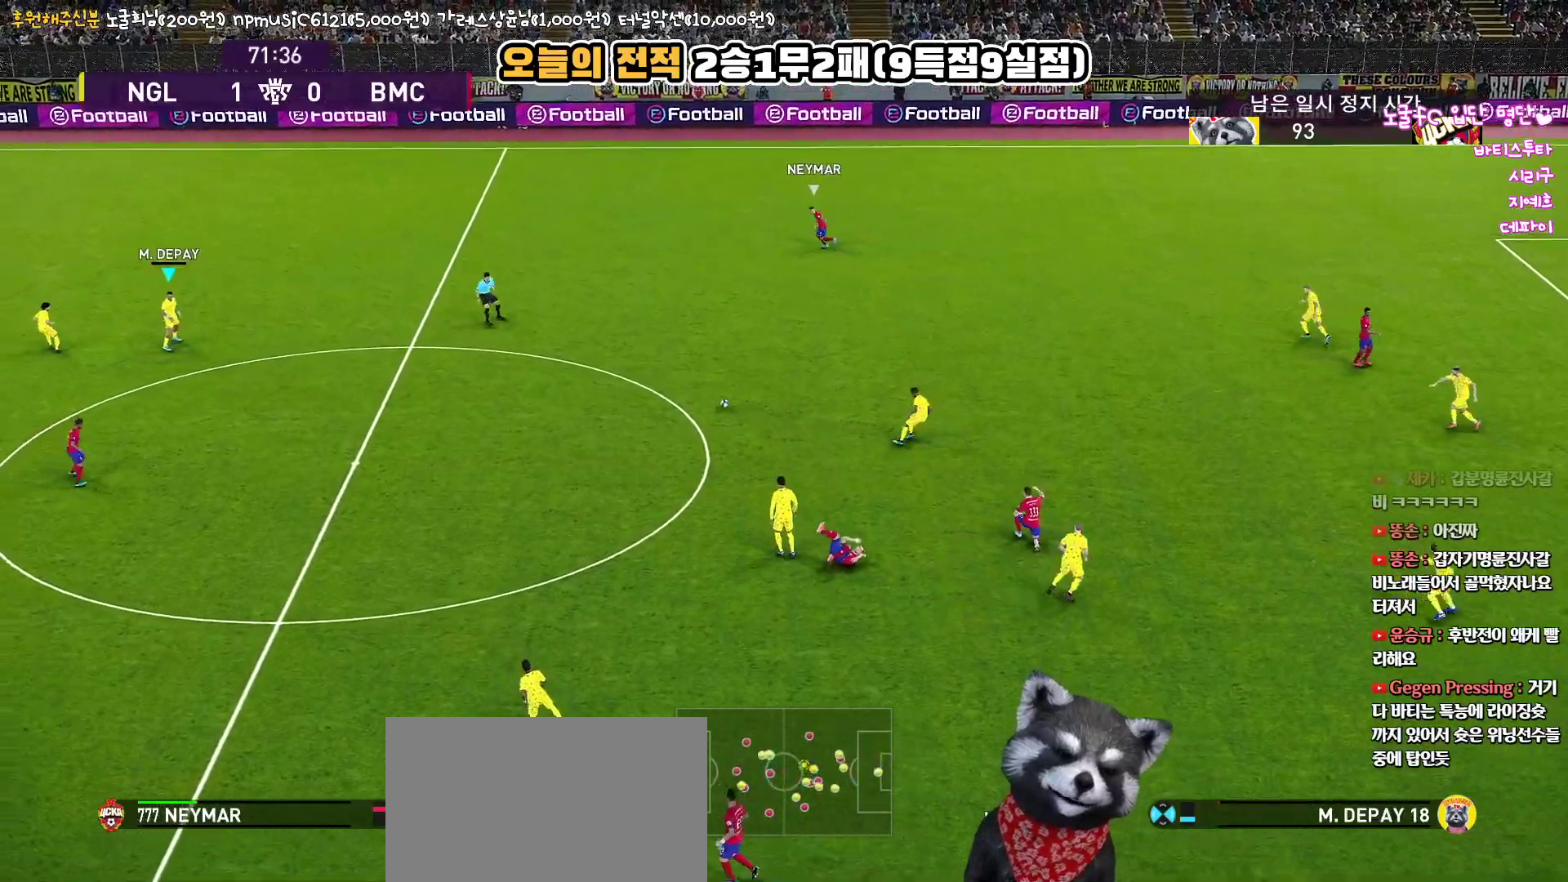
{"buttons": [], "left_stick": "down-left", "right_stick": "up", "events": [[367, "left_stick", "down-left"]]}
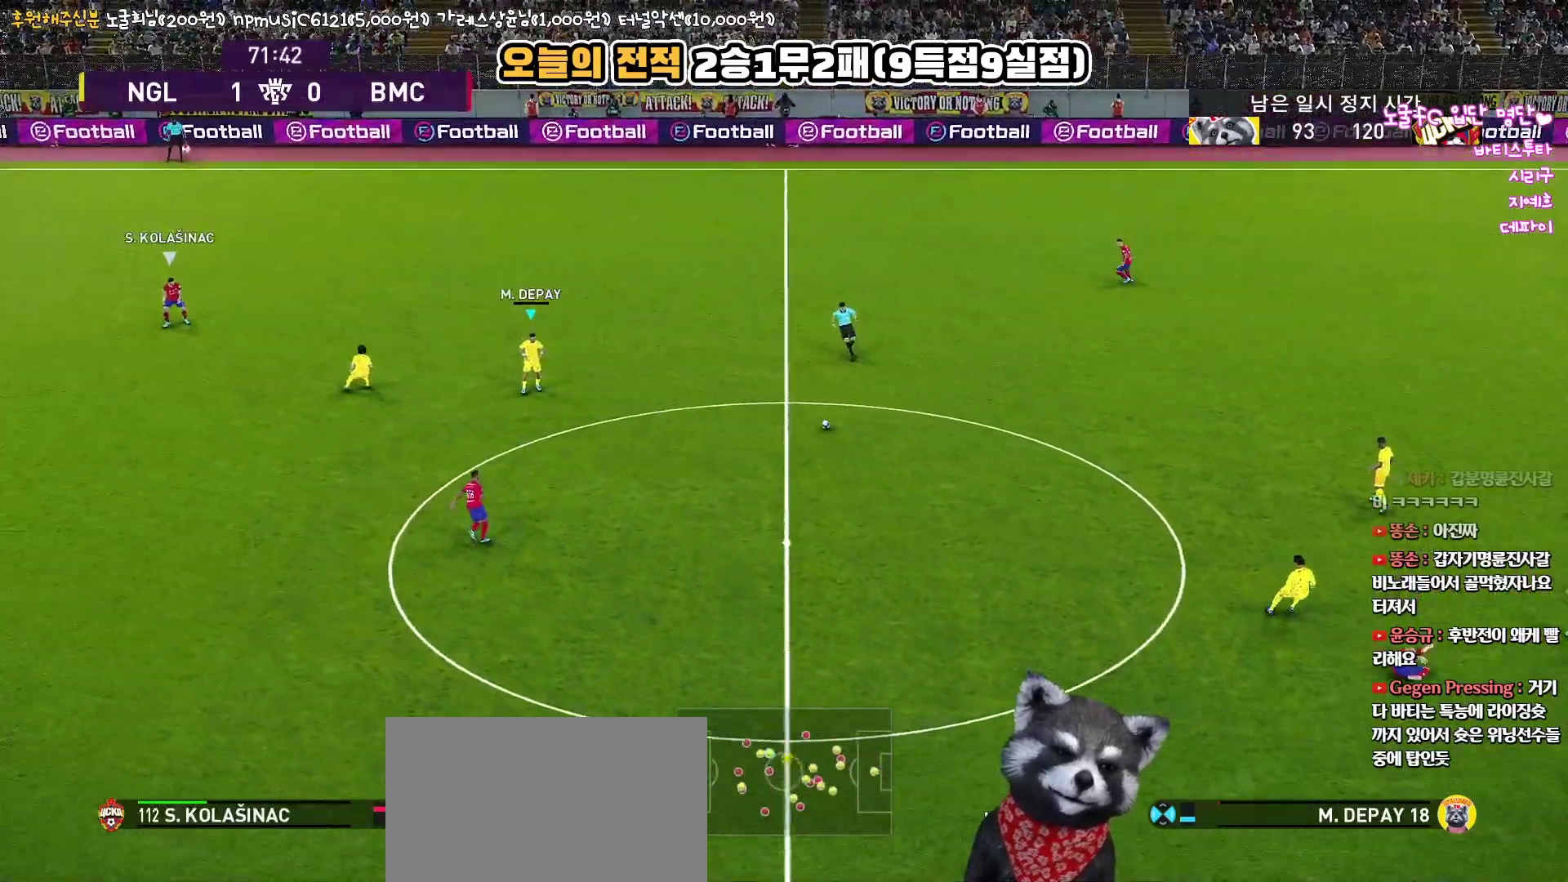
{"buttons": [], "left_stick": "left", "right_stick": "up", "events": [[50, "left_stick", "left"]]}
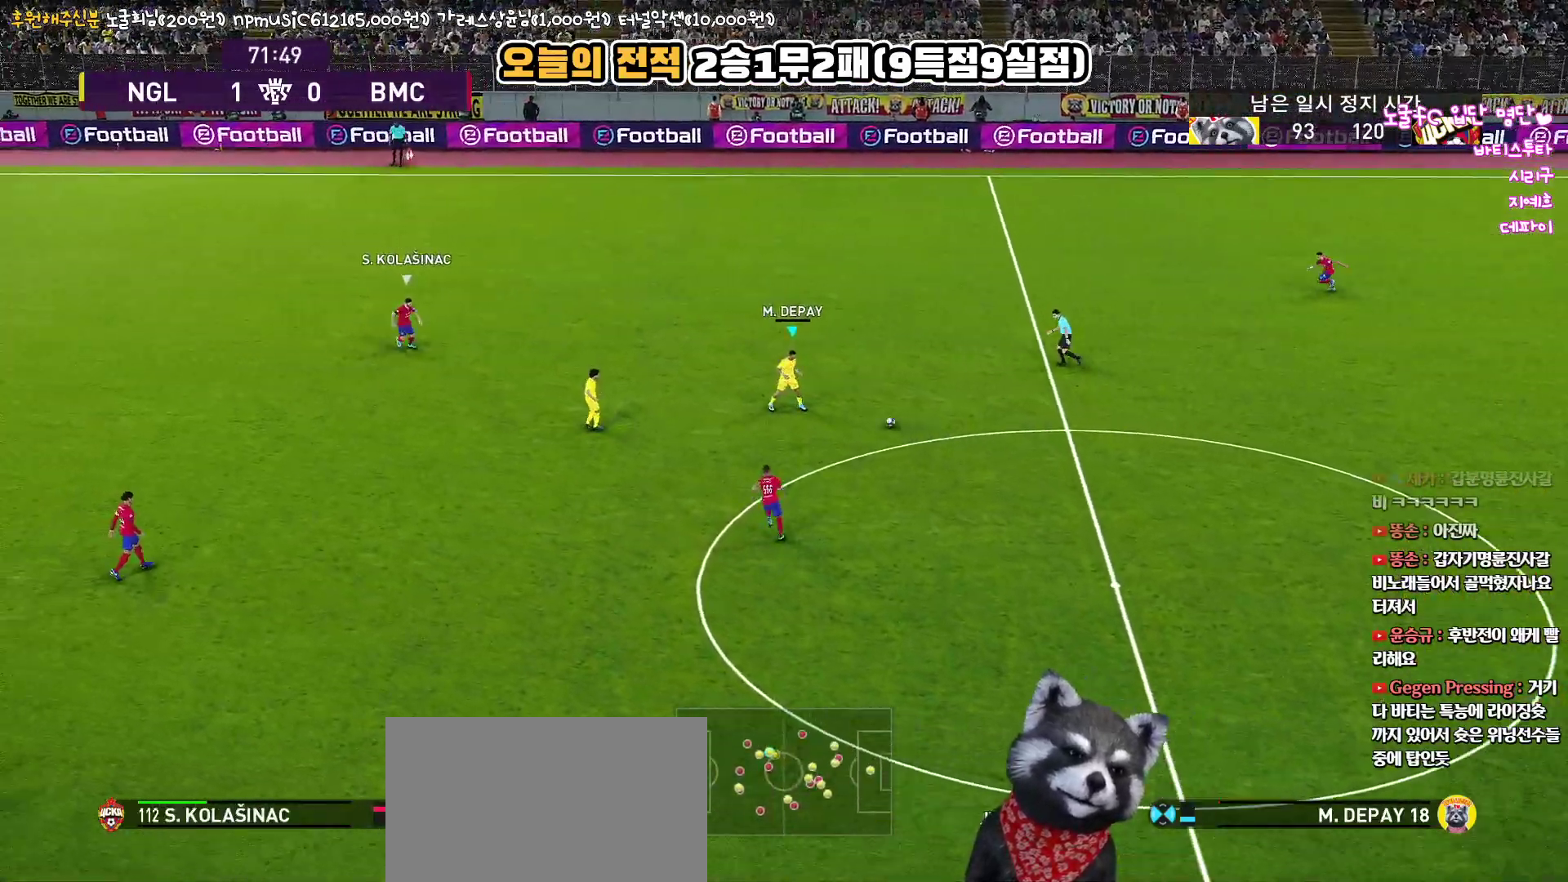
{"buttons": [], "left_stick": "left", "right_stick": "up", "events": []}
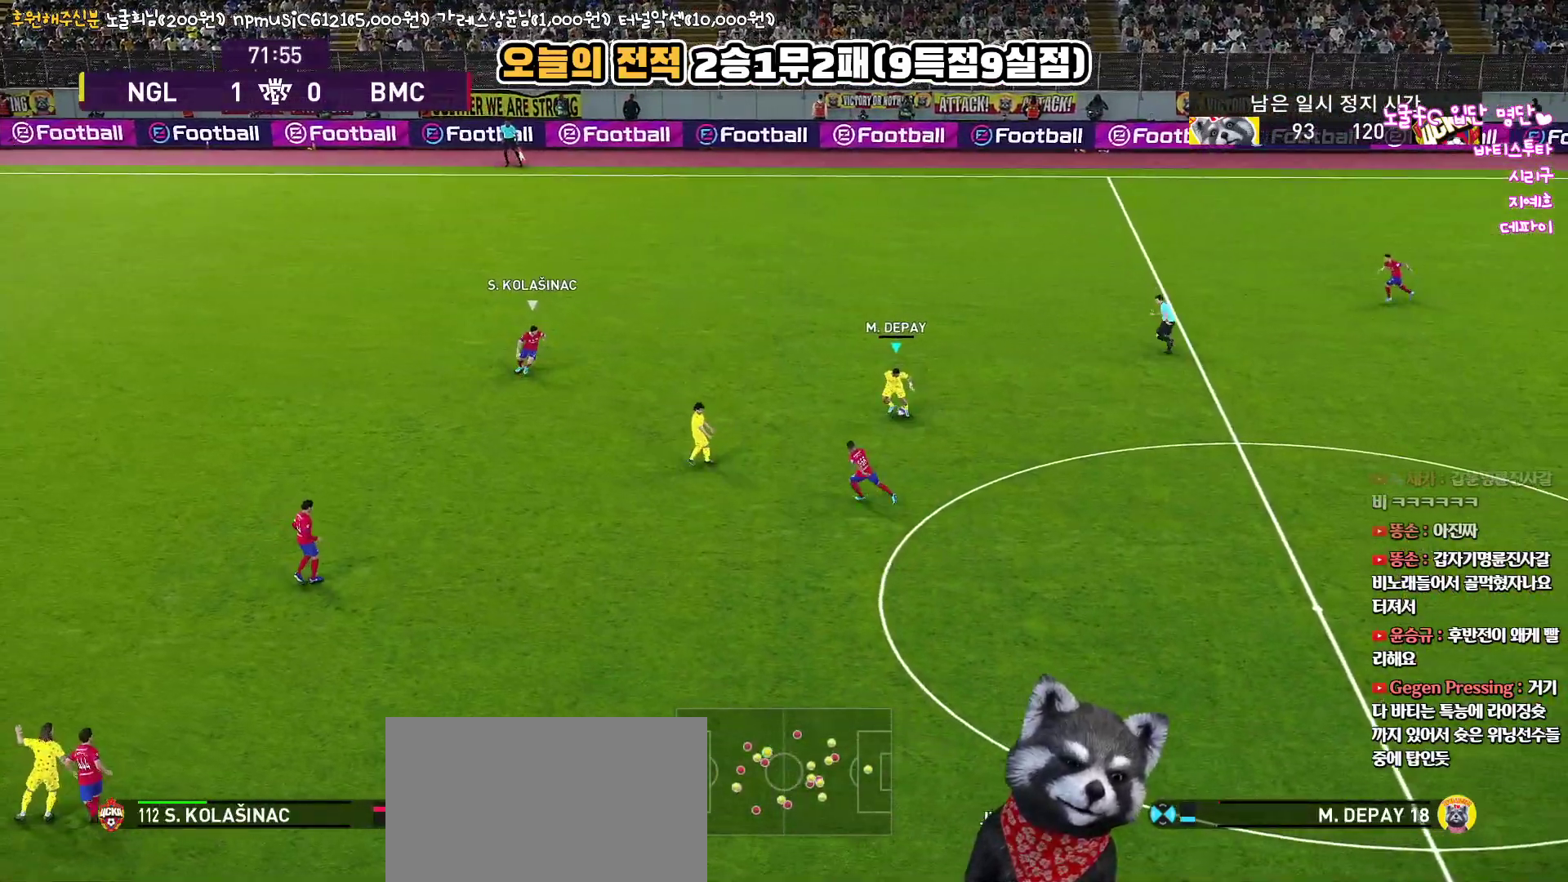
{"buttons": [], "left_stick": "down-right", "right_stick": "up", "events": [[467, "left_stick", "down-right"]]}
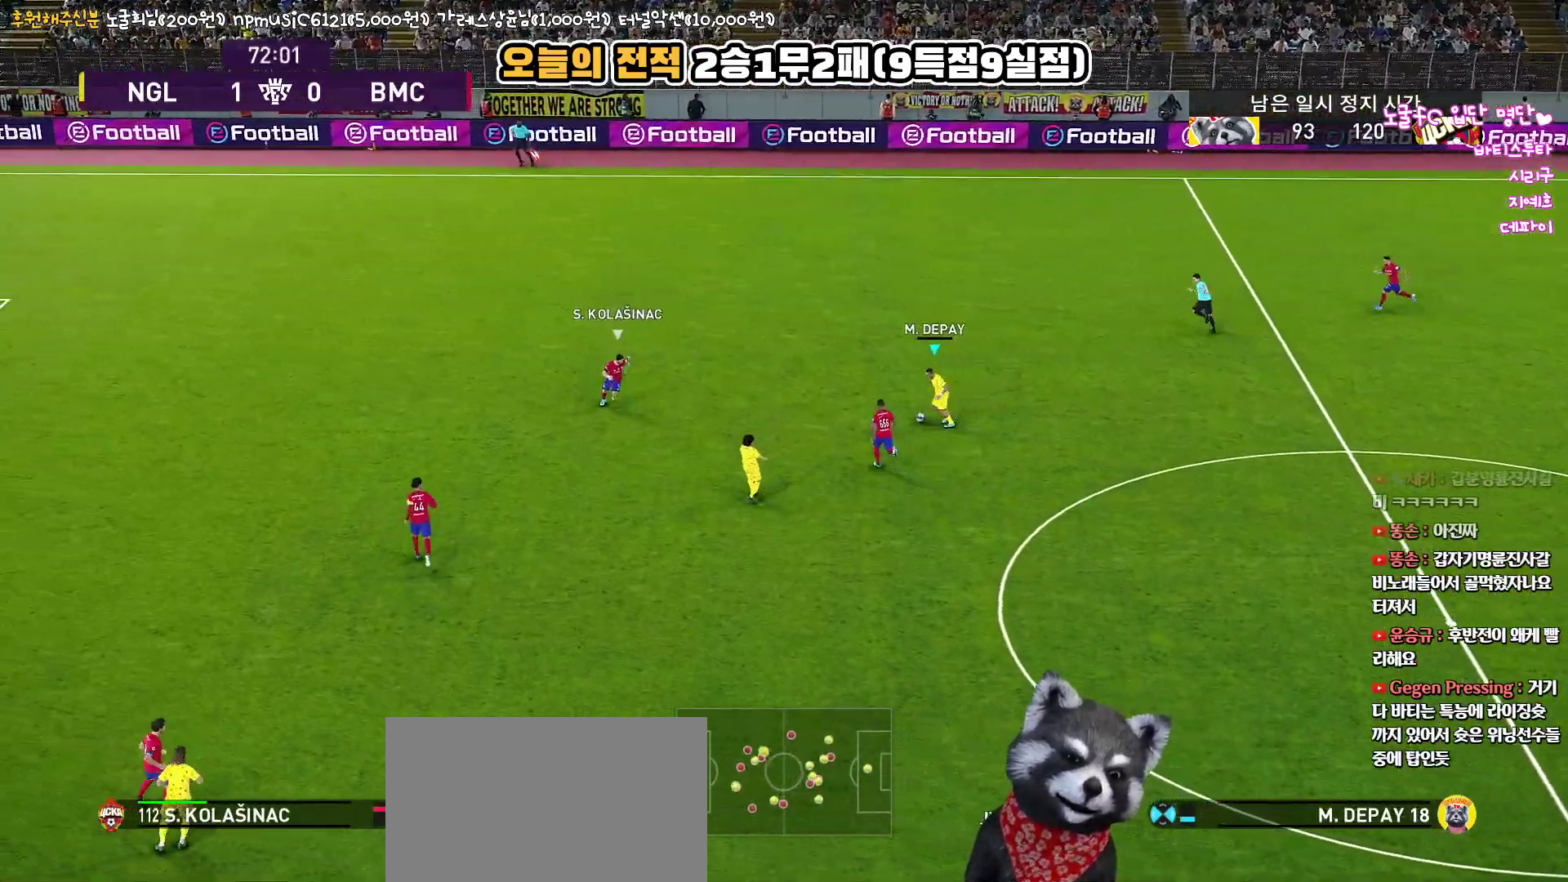
{"buttons": ["L3"], "left_stick": "right", "right_stick": "up", "events": [[17, "L3", "down"], [100, "left_stick", "right"]]}